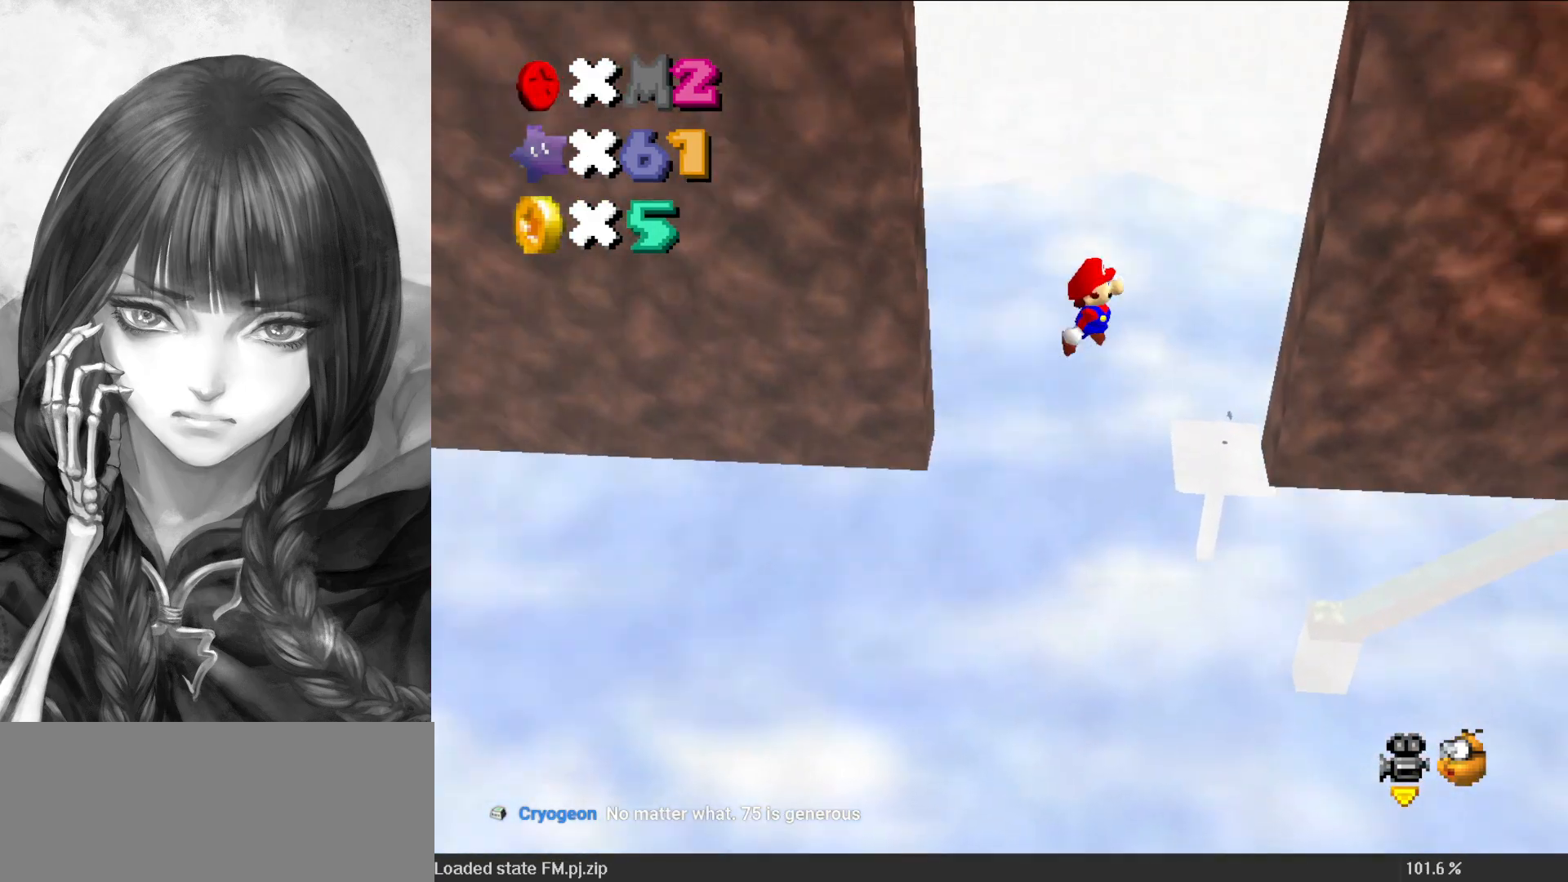
Gameplay with a controller (Nintendo layout); each line is a JSON object with the inputs held at the frame after it. "events" lists button and stick changes between this image and that frame as [ms after this image, input, new state], when the widget could be followed in between. Not read: L3 R3.
{"buttons": [], "left_stick": "left", "events": [[217, "A", "up"], [350, "A", "down"], [350, "left_stick", "center"], [450, "A", "up"], [450, "left_stick", "left"]]}
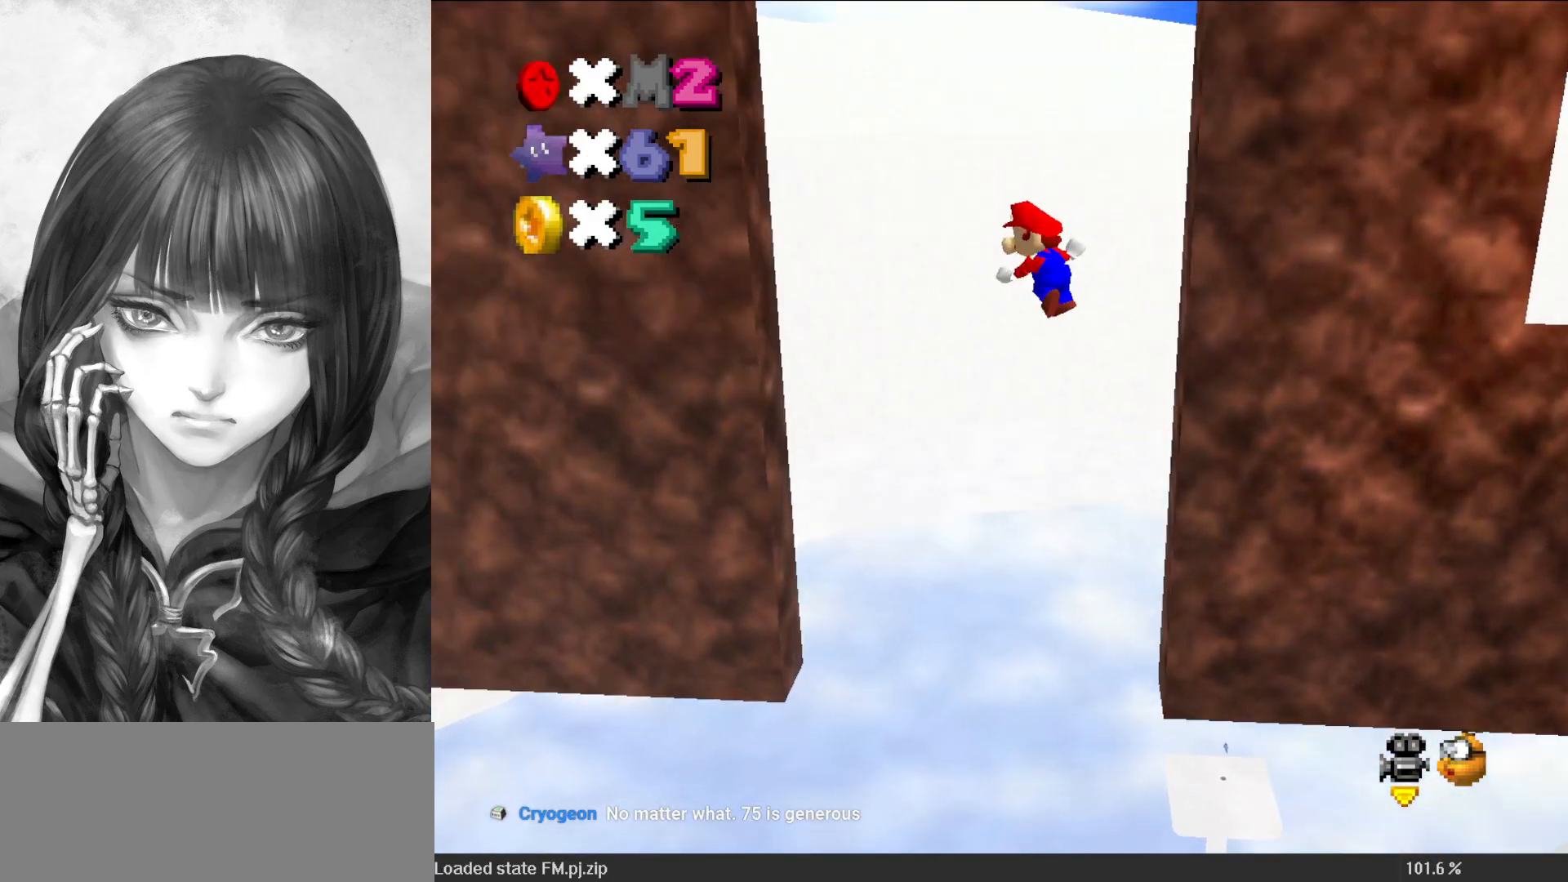
{"buttons": ["A"], "left_stick": "right", "events": [[450, "A", "down"], [483, "left_stick", "right"]]}
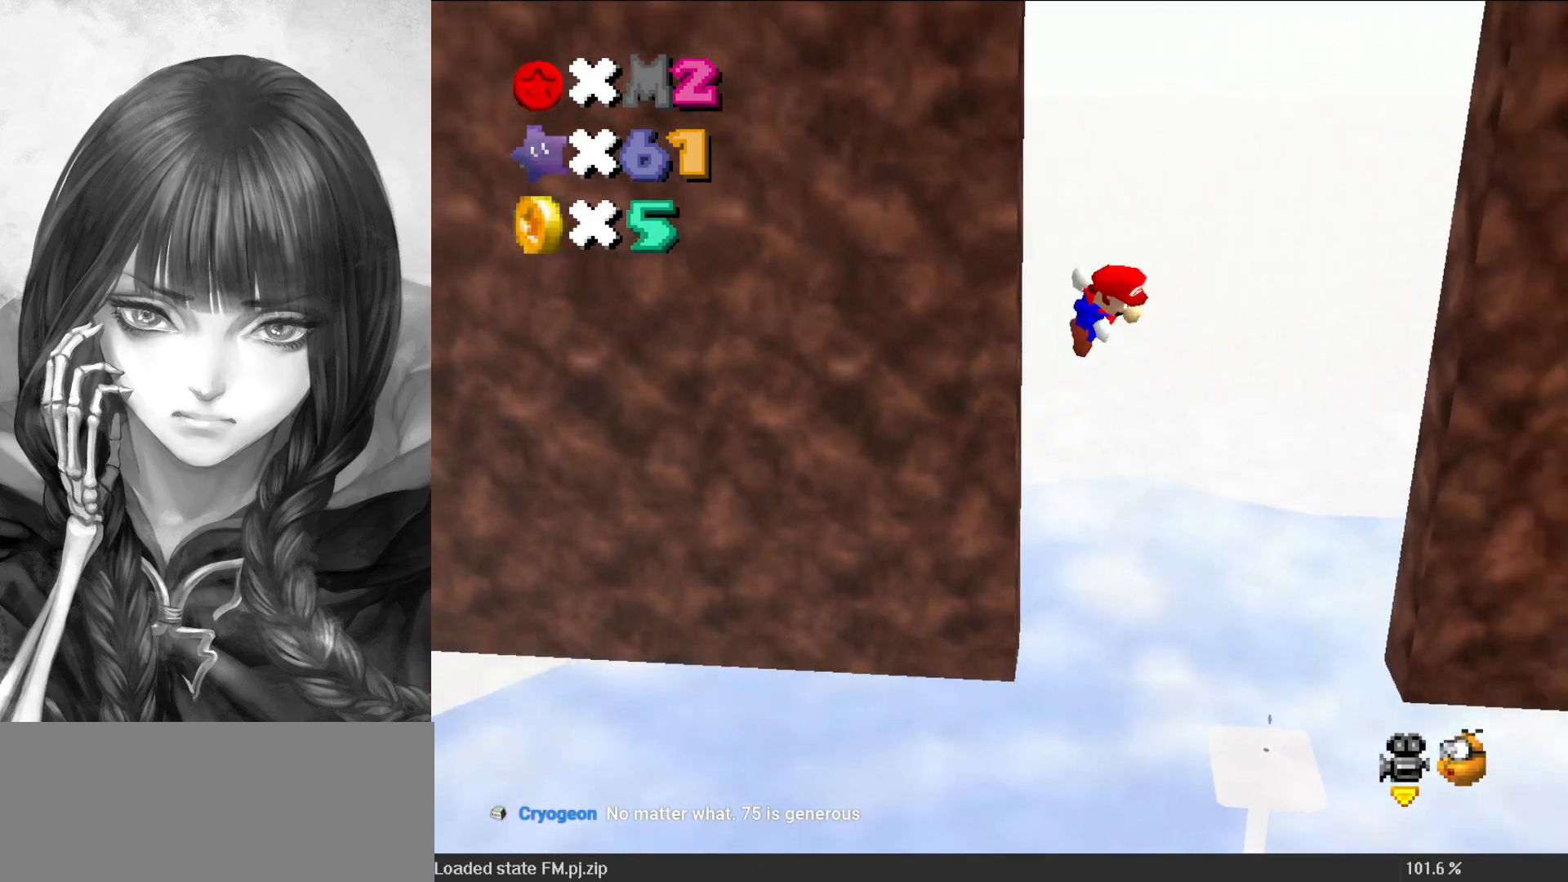
{"buttons": [], "left_stick": "center", "events": [[50, "A", "up"], [150, "C_RIGHT", "down"], [217, "C_RIGHT", "up"], [283, "left_stick", "center"], [317, "C_RIGHT", "down"], [383, "C_RIGHT", "up"]]}
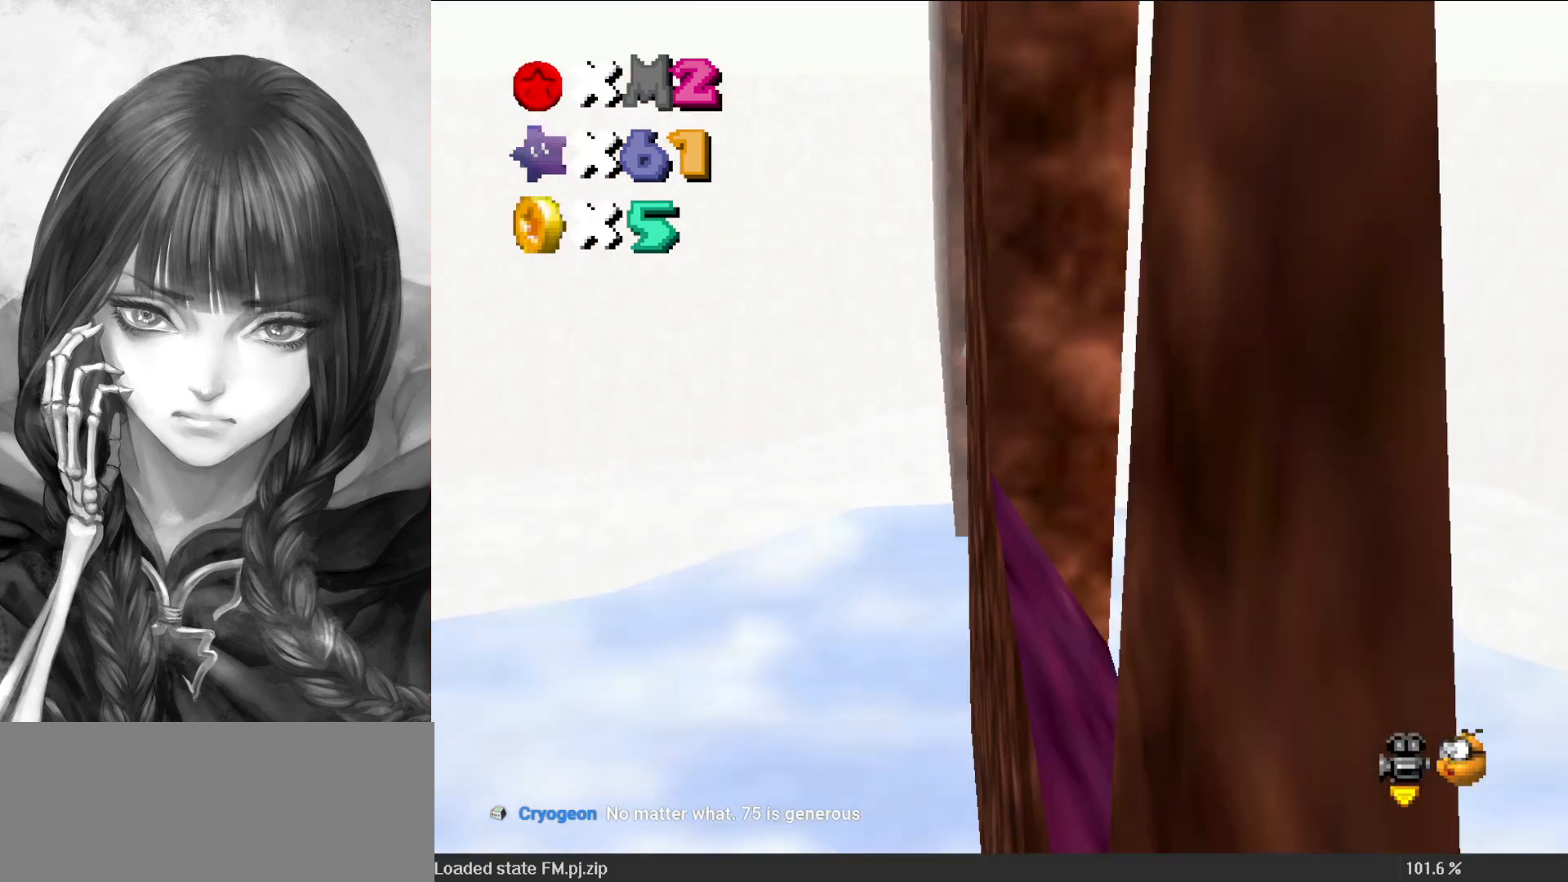
{"buttons": [], "left_stick": "up", "events": [[50, "A", "down"], [117, "A", "up"], [117, "left_stick", "up"]]}
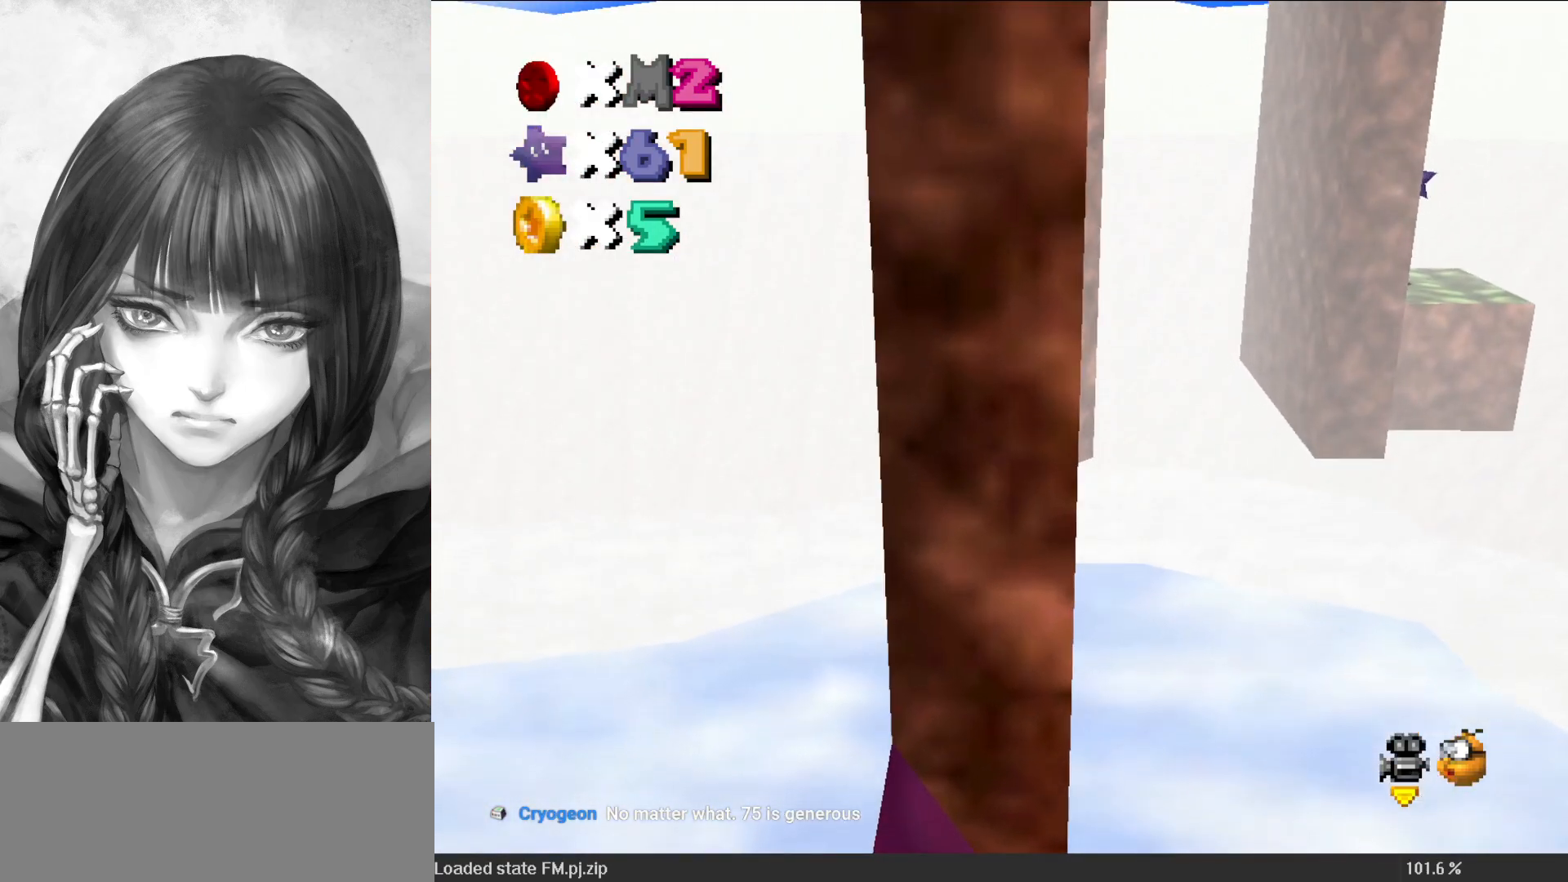
{"buttons": [], "left_stick": "down", "events": [[117, "A", "down"], [117, "left_stick", "down-right"], [183, "A", "up"], [217, "left_stick", "down"]]}
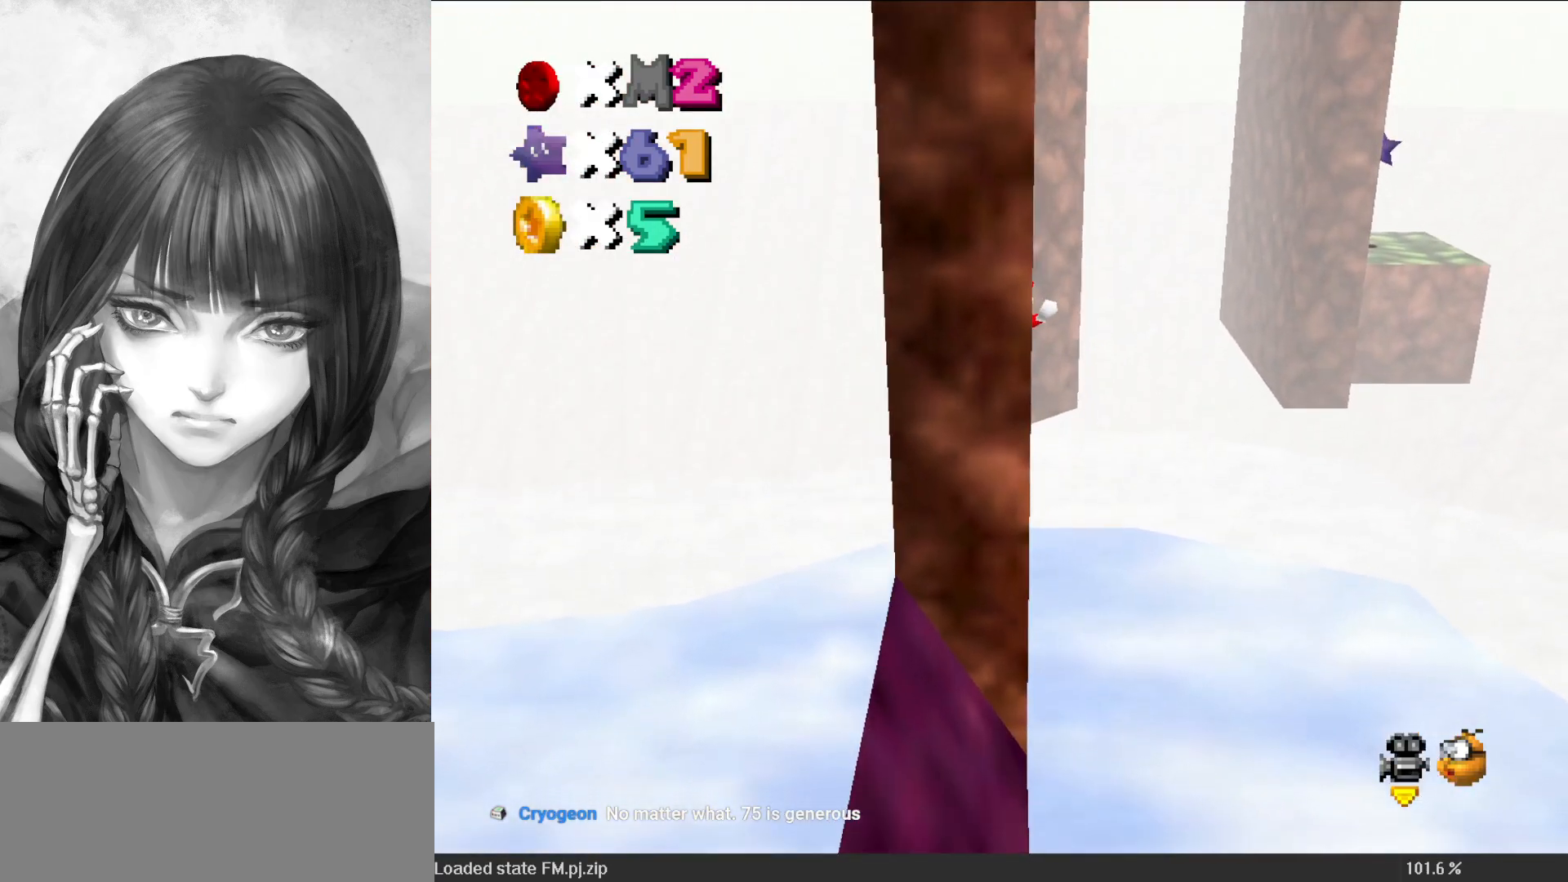
{"buttons": [], "left_stick": "up", "events": [[167, "A", "down"], [167, "left_stick", "center"], [217, "left_stick", "up"], [283, "A", "up"]]}
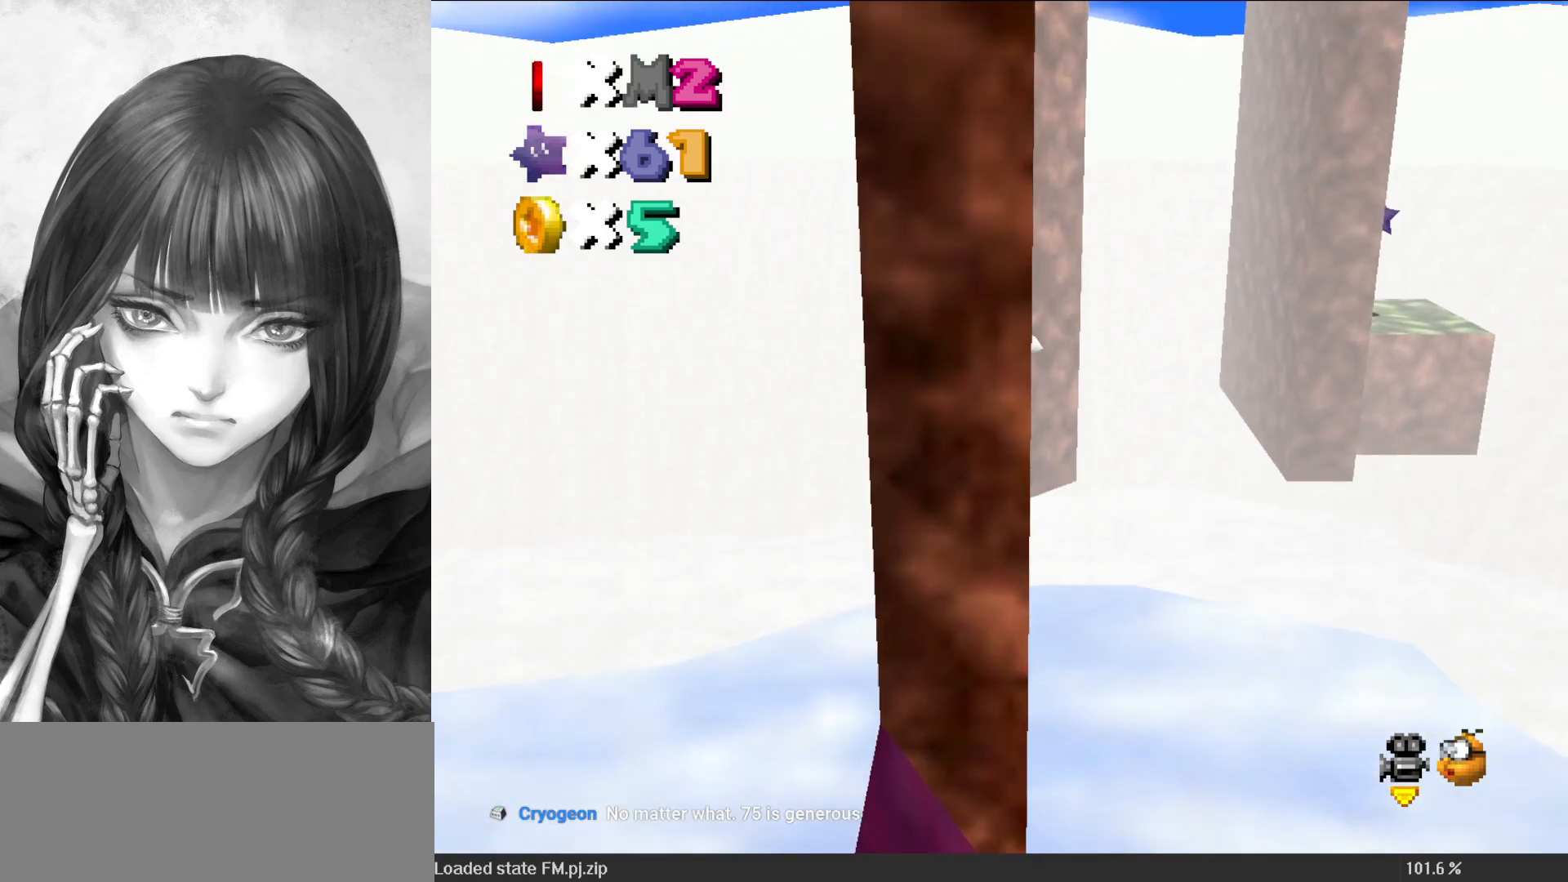
{"buttons": [], "left_stick": "down", "events": [[250, "A", "down"], [250, "left_stick", "down-right"], [317, "A", "up"], [383, "left_stick", "down"]]}
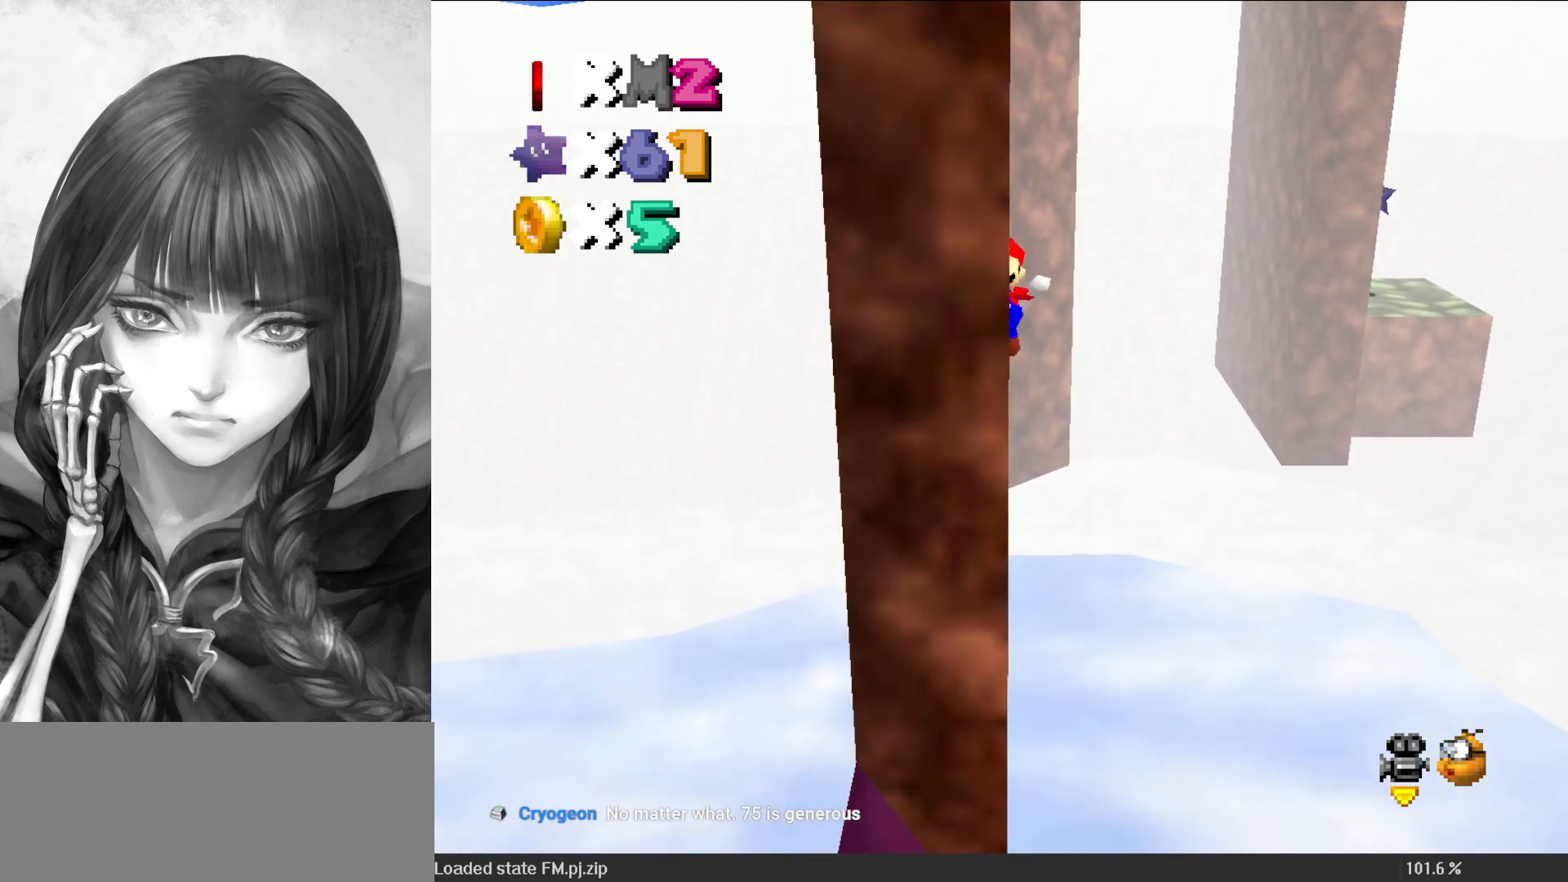
{"buttons": [], "left_stick": "up", "events": [[317, "A", "down"], [317, "left_stick", "center"], [383, "A", "up"], [383, "left_stick", "up"]]}
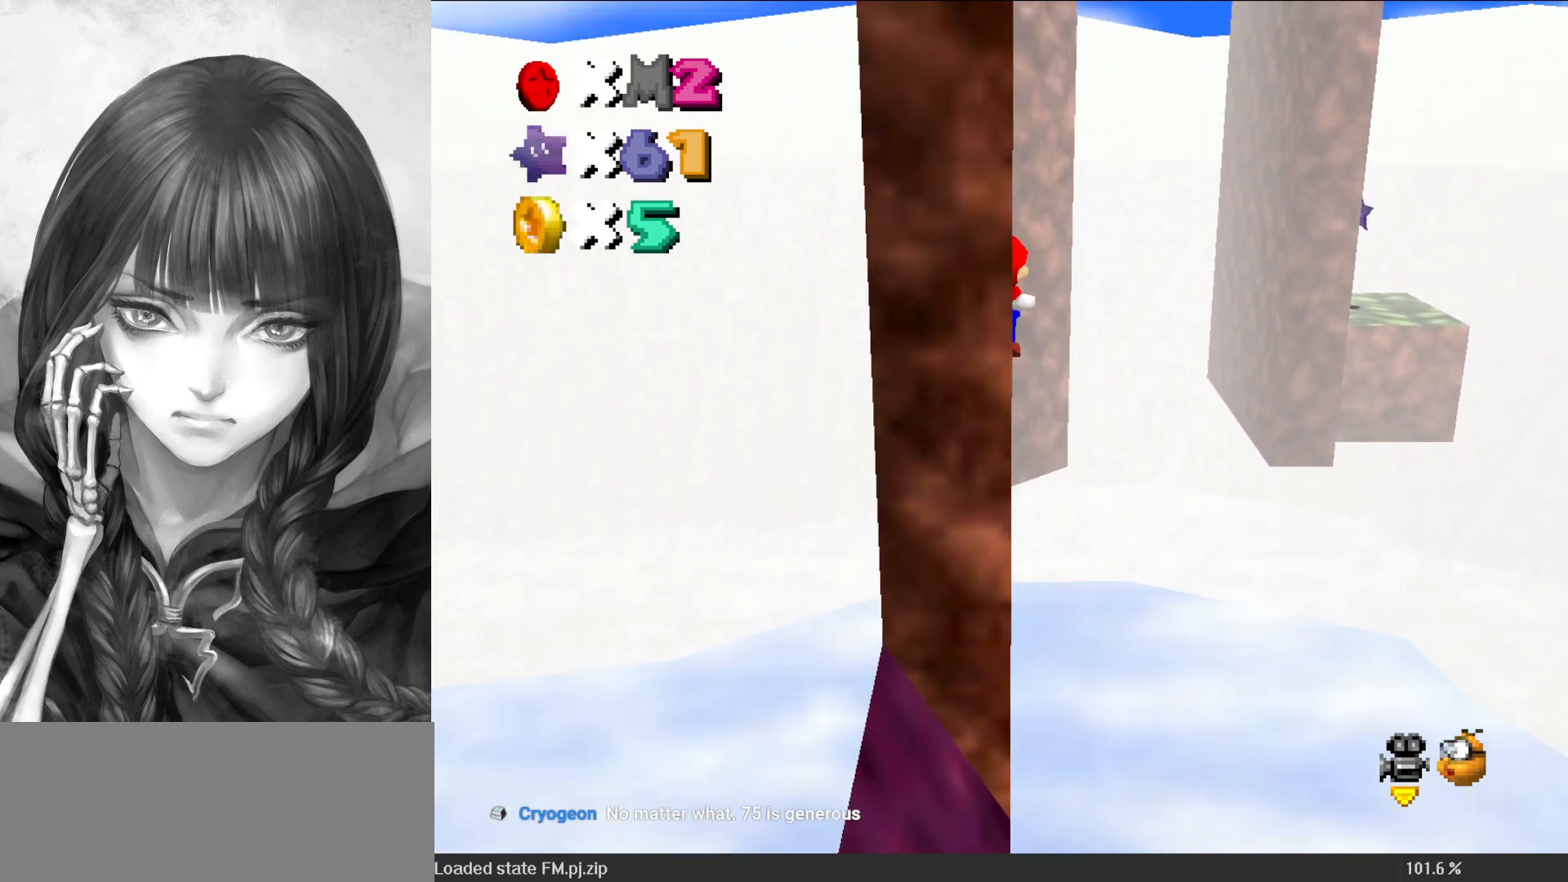
{"buttons": [], "left_stick": "center", "events": [[50, "C_RIGHT", "down"], [83, "left_stick", "center"], [117, "C_RIGHT", "up"], [183, "C_RIGHT", "down"], [283, "C_RIGHT", "up"], [383, "A", "down"], [483, "A", "up"]]}
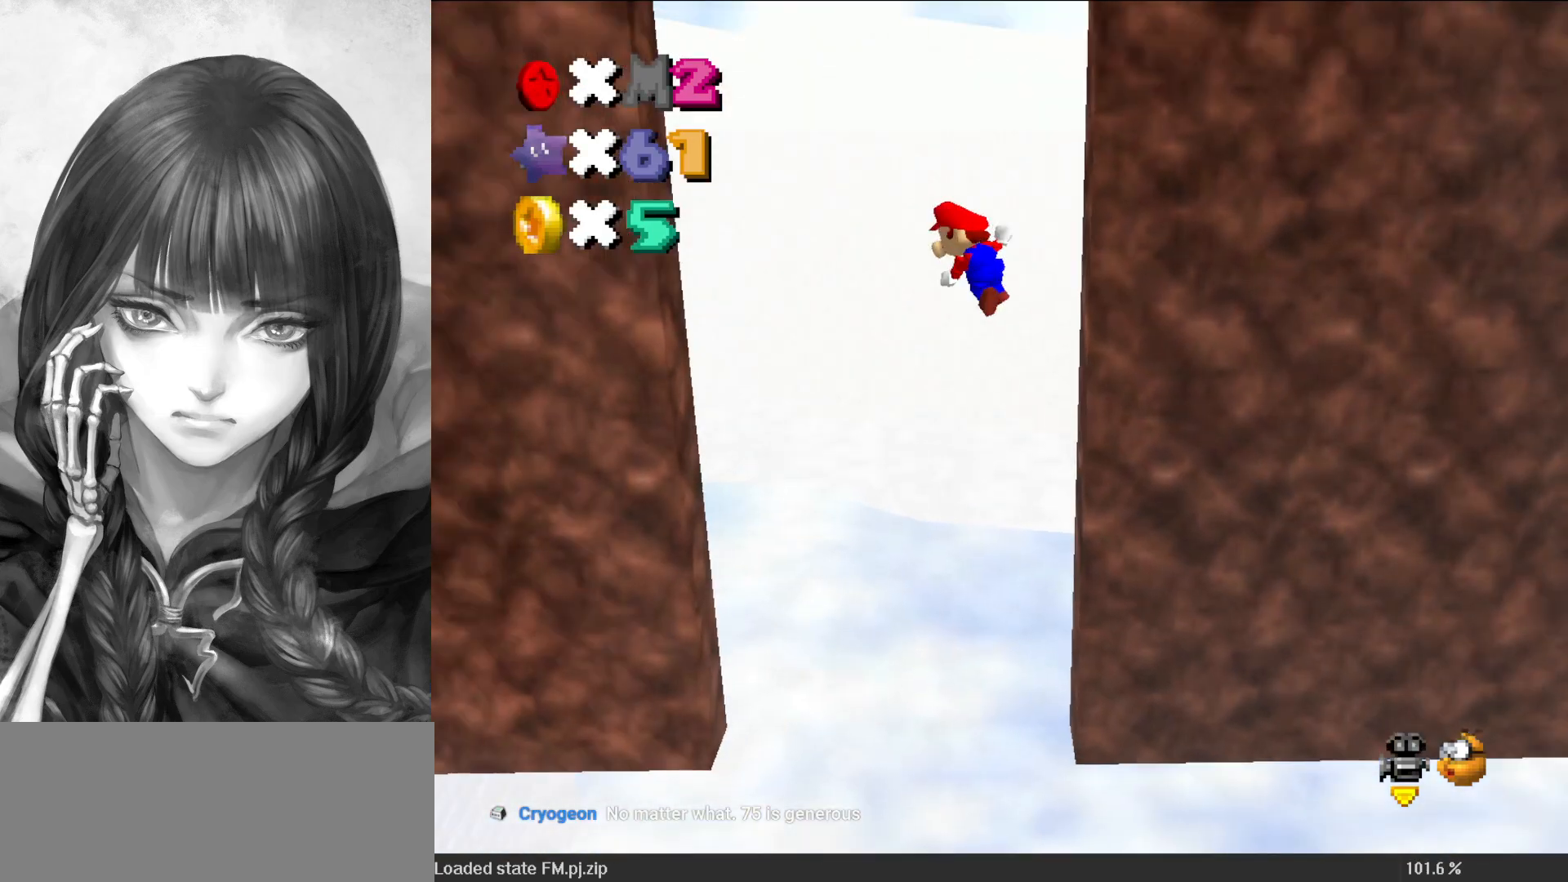
{"buttons": [], "left_stick": "left", "events": [[167, "left_stick", "left"]]}
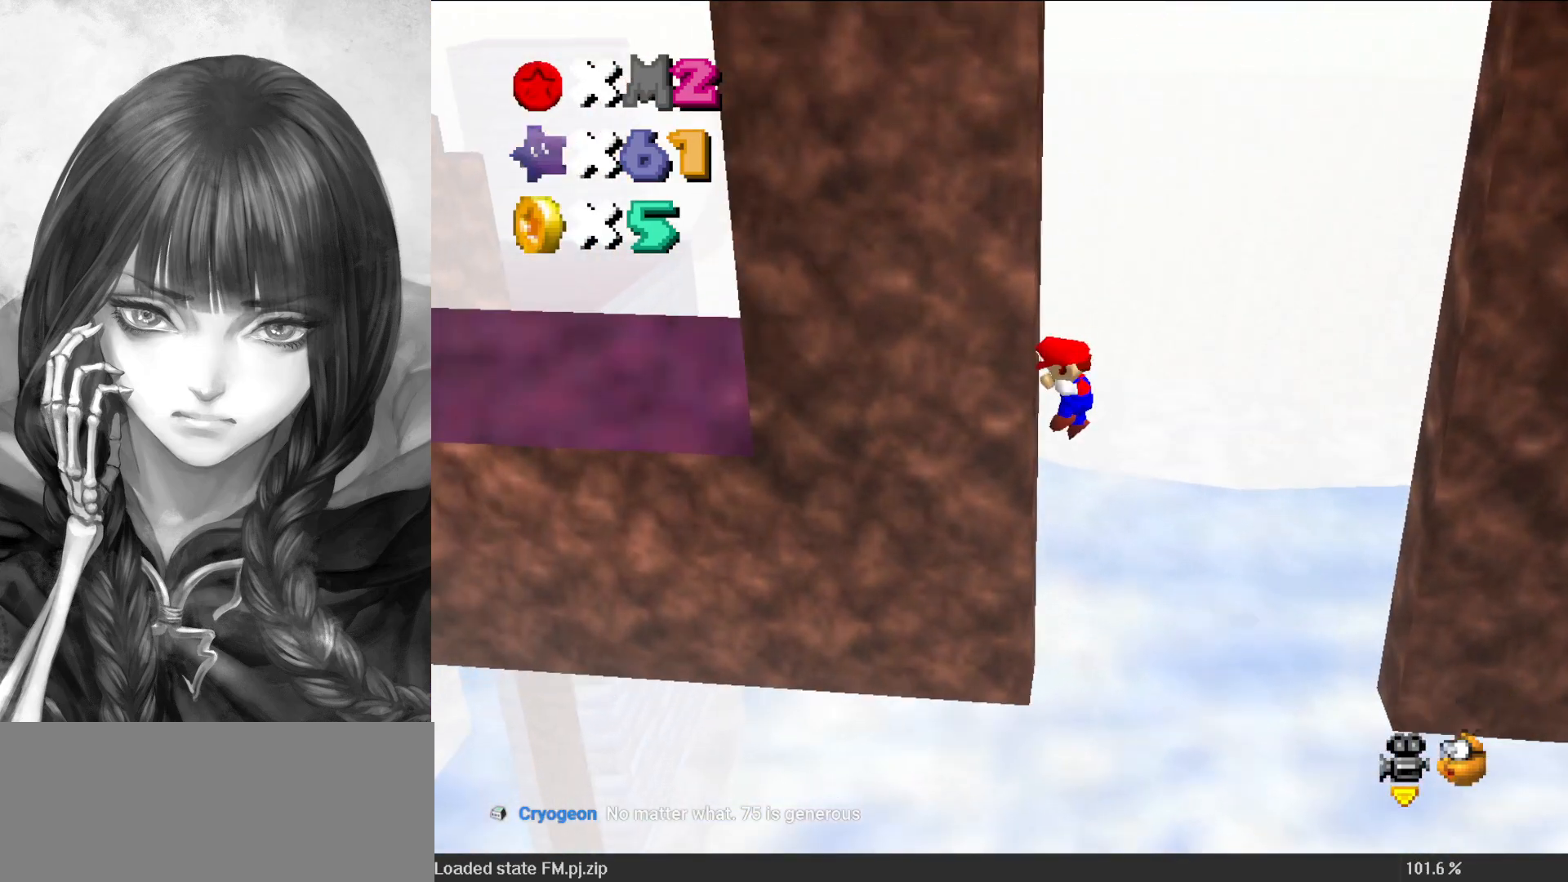
{"buttons": [], "left_stick": "right", "events": [[50, "A", "down"], [83, "left_stick", "center"], [217, "left_stick", "right"], [250, "A", "up"]]}
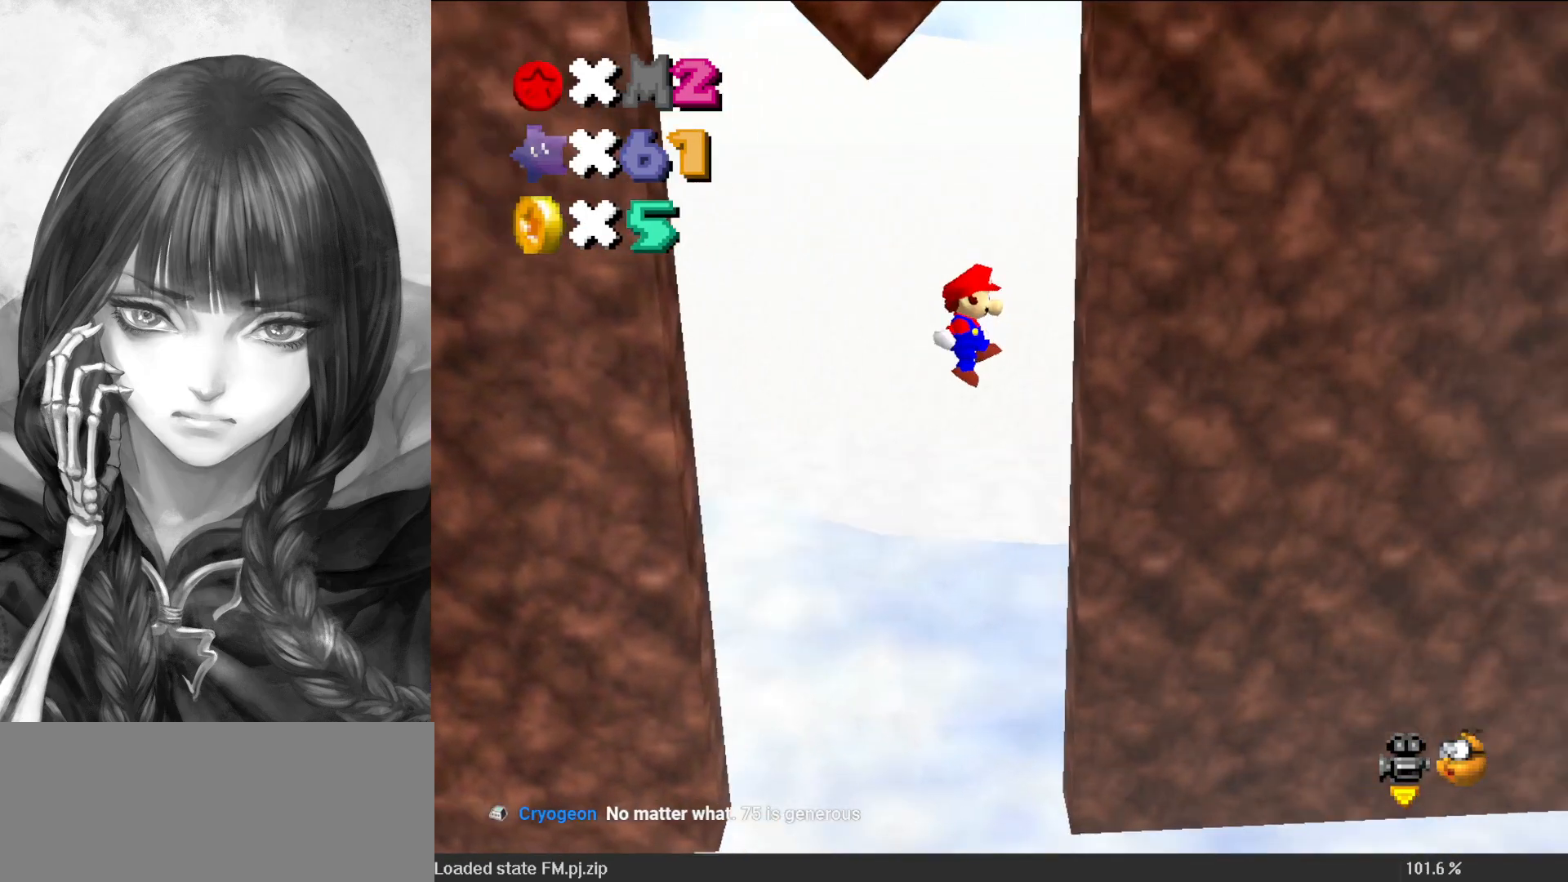
{"buttons": [], "left_stick": "left", "events": [[183, "A", "down"], [200, "left_stick", "center"], [250, "A", "up"], [417, "left_stick", "left"]]}
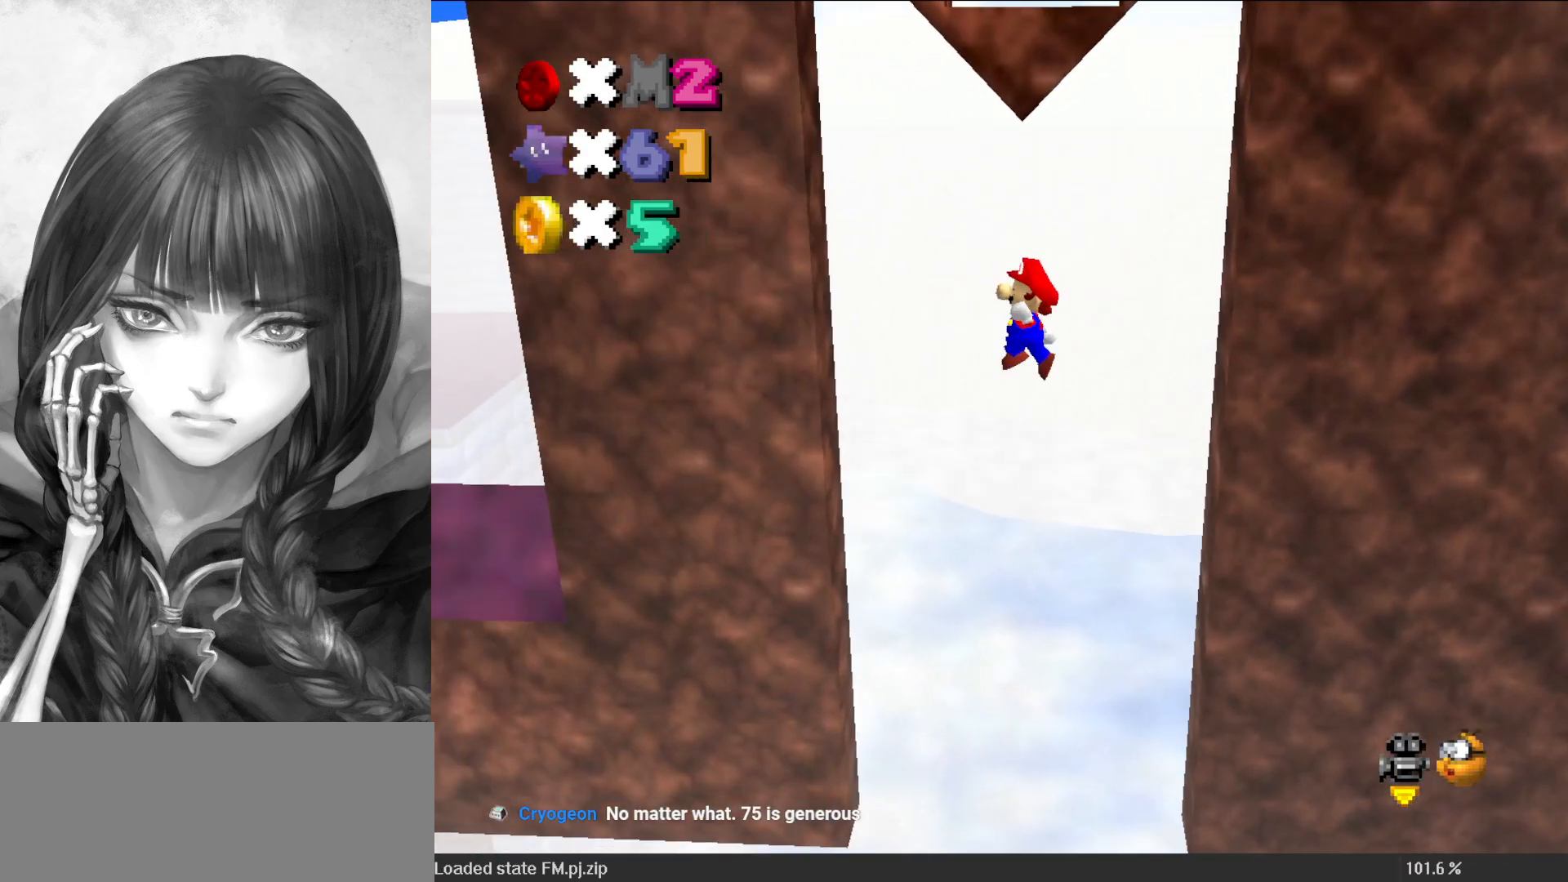
{"buttons": [], "left_stick": "right", "events": [[350, "A", "down"], [383, "left_stick", "right"], [450, "A", "up"]]}
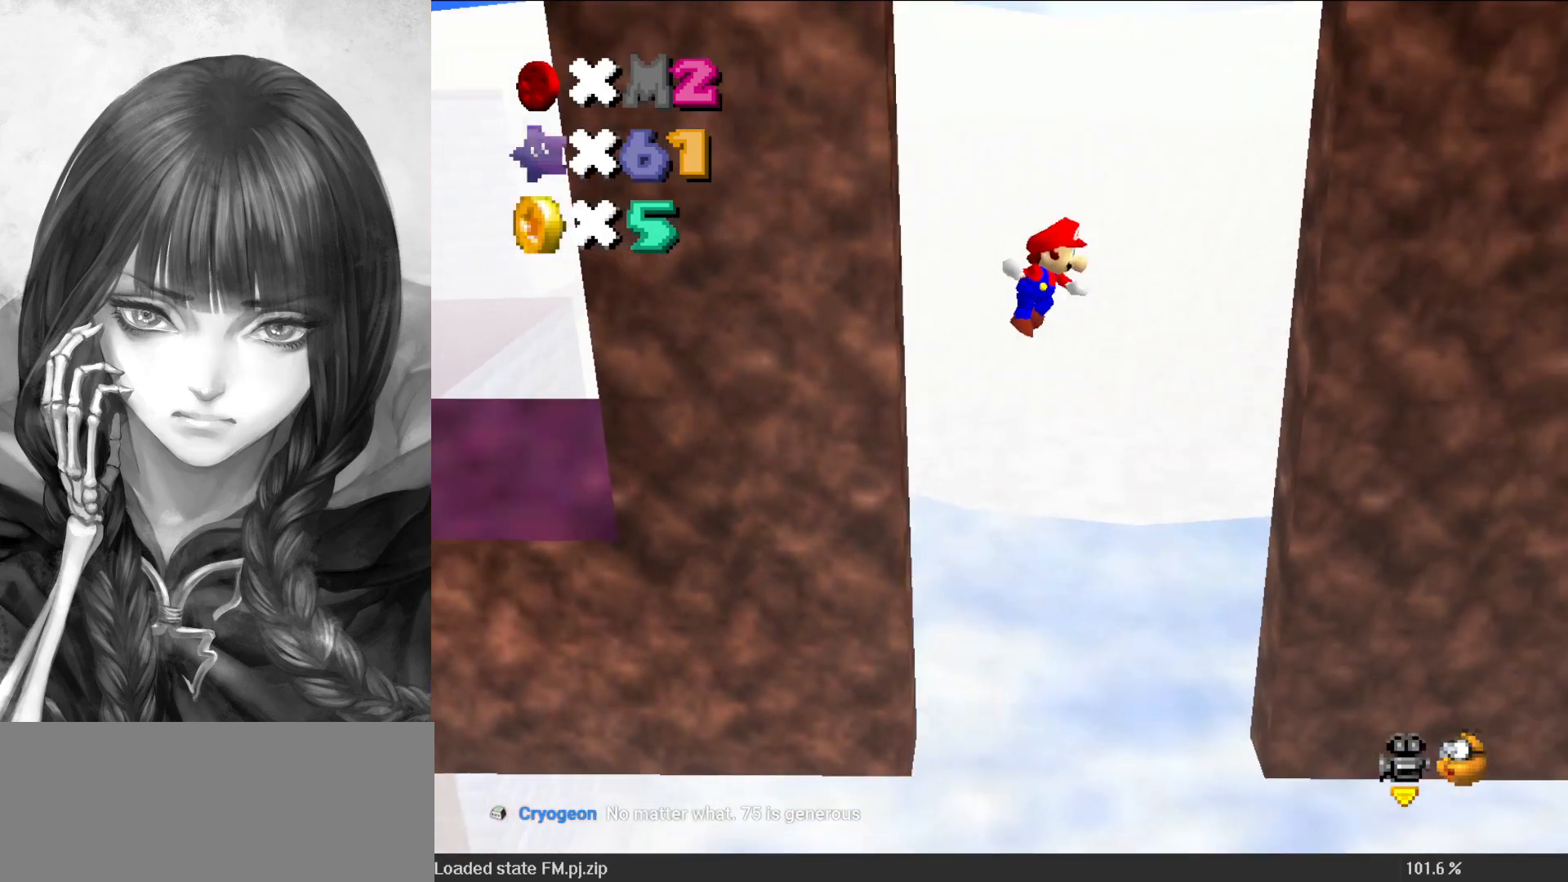
{"buttons": ["A"], "left_stick": "center", "events": [[417, "A", "down"], [417, "left_stick", "center"]]}
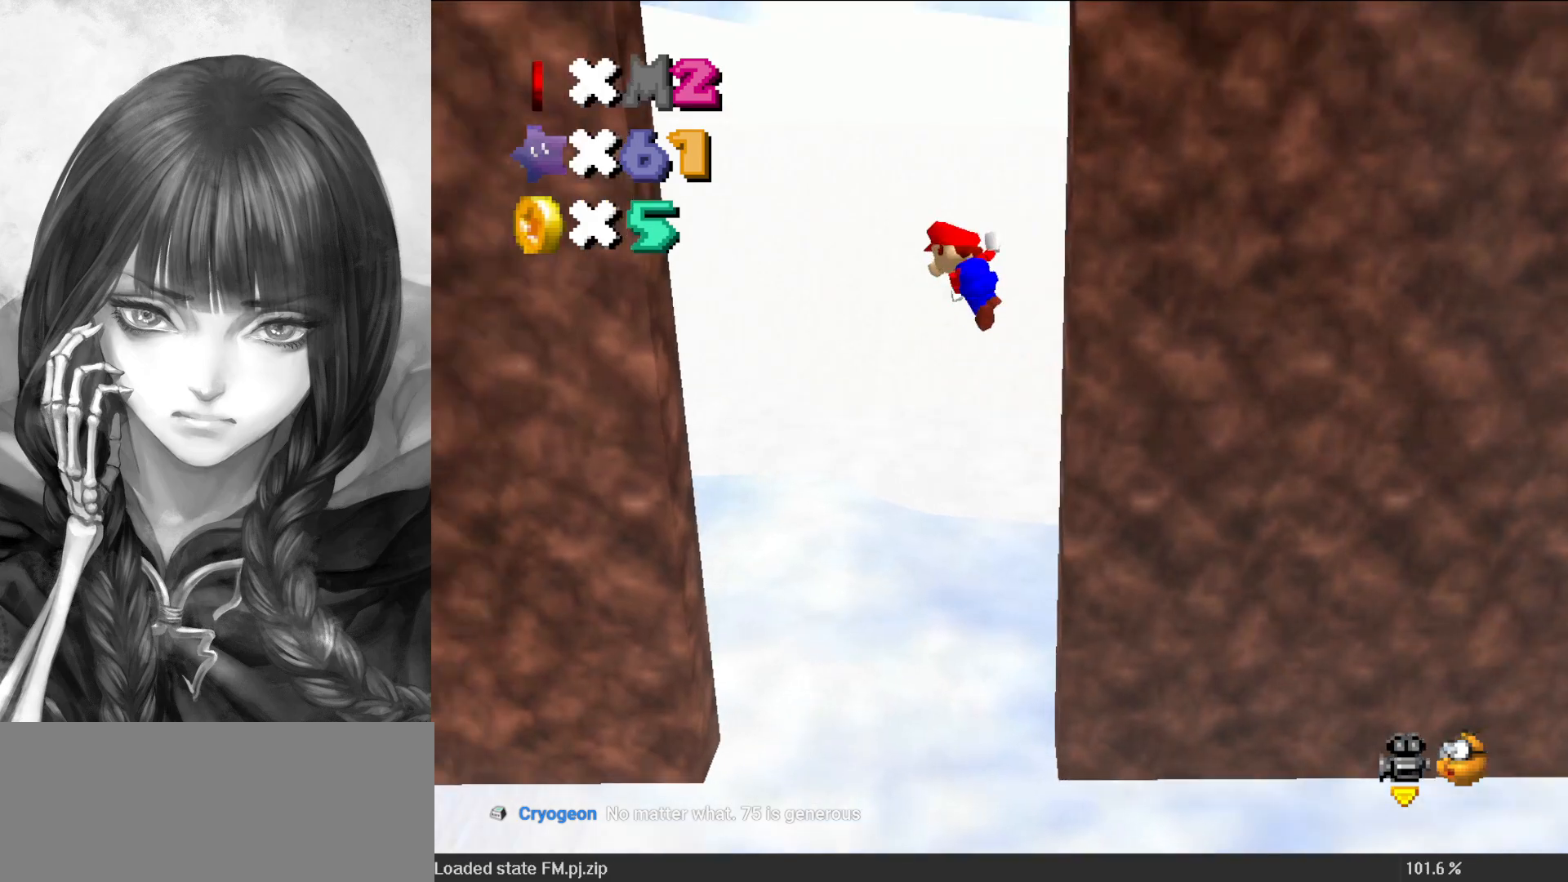
{"buttons": [], "left_stick": "left", "events": [[17, "A", "up"], [83, "left_stick", "left"]]}
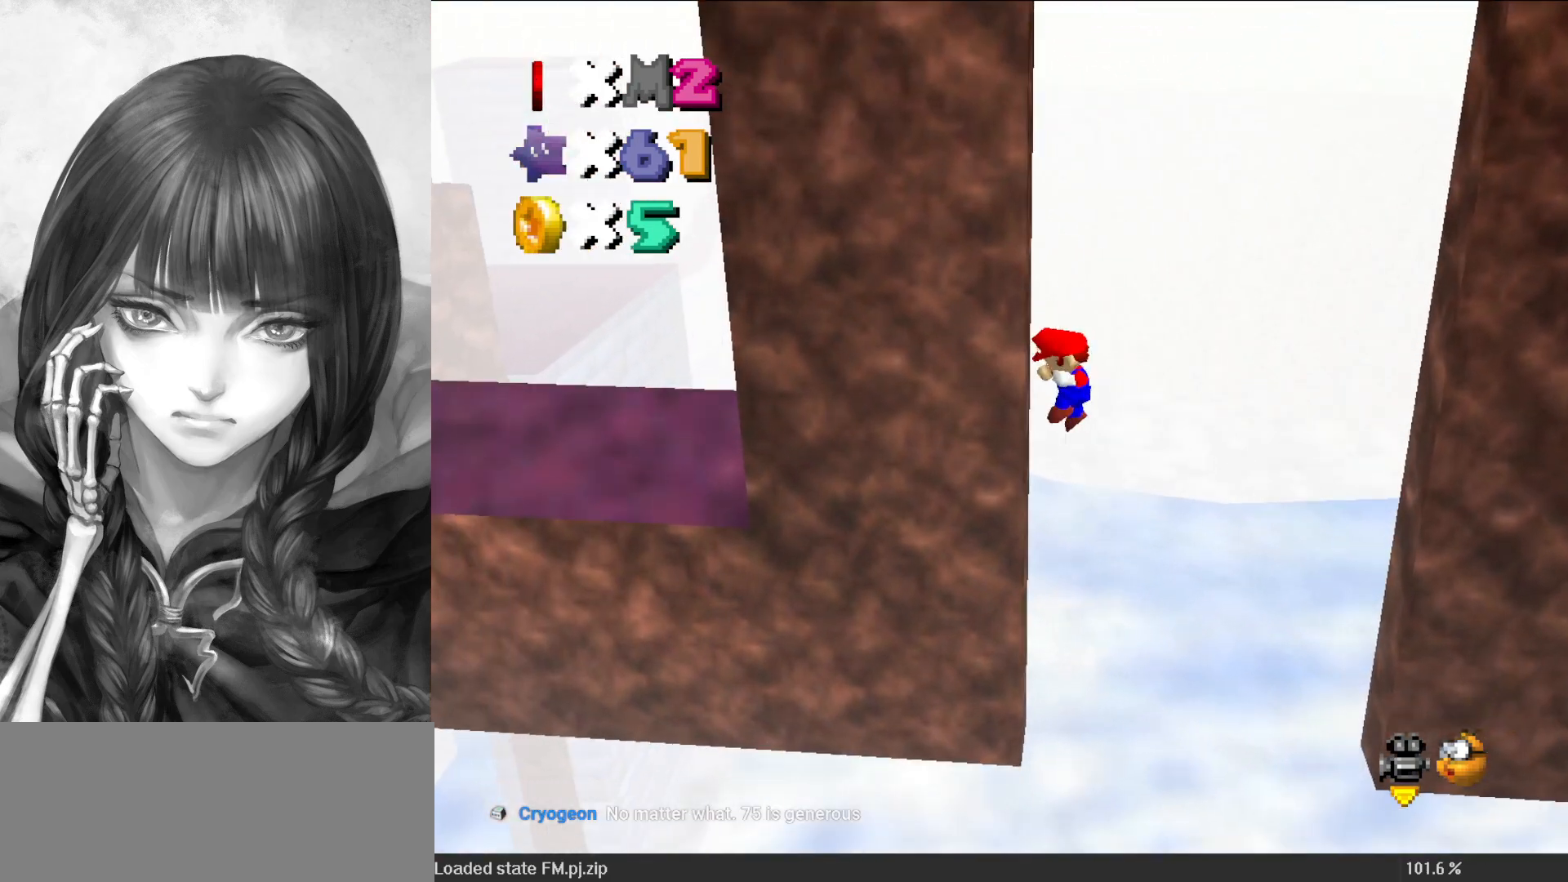
{"buttons": [], "left_stick": "right", "events": [[50, "A", "down"], [50, "left_stick", "right"], [450, "A", "up"]]}
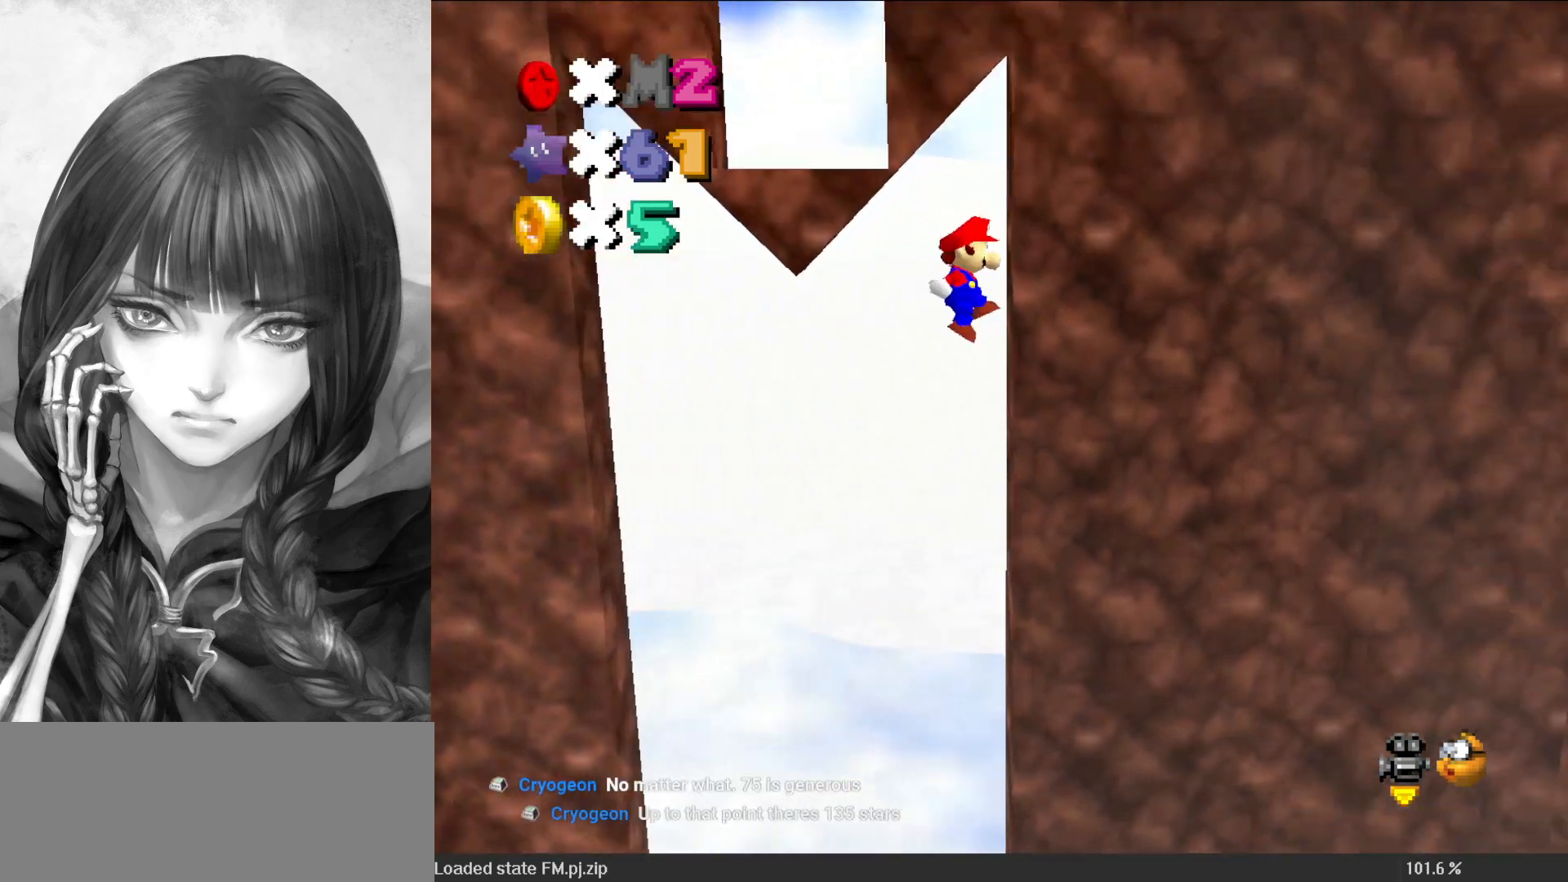
{"buttons": ["A"], "left_stick": "up", "events": [[50, "A", "down"], [50, "left_stick", "down"], [150, "left_stick", "down-left"], [283, "left_stick", "up-left"], [383, "left_stick", "up"]]}
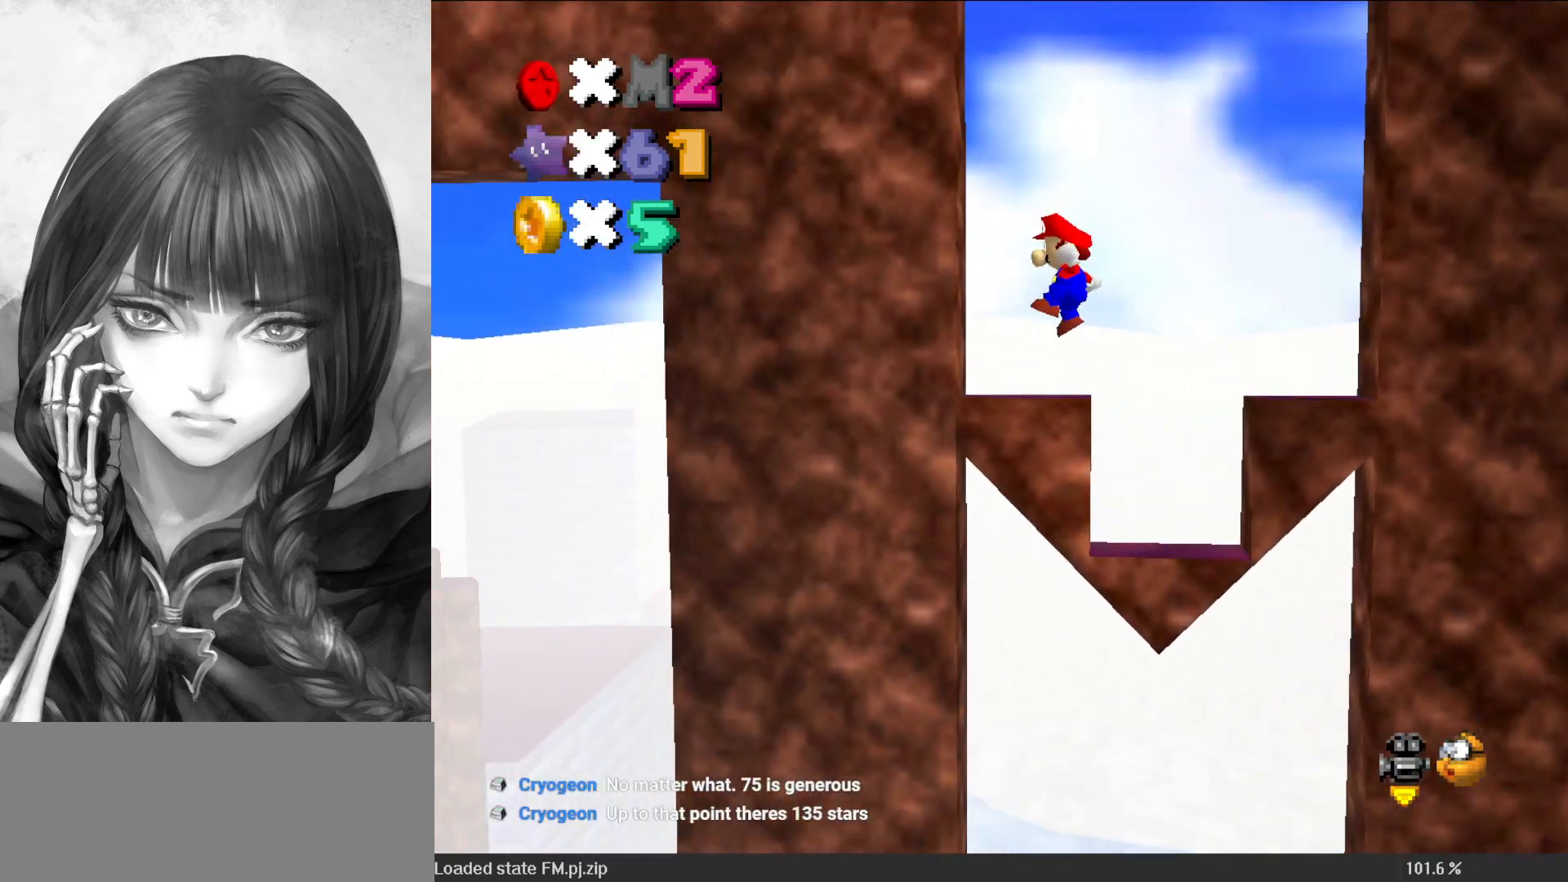
{"buttons": [], "left_stick": "right", "events": [[17, "left_stick", "up-left"], [50, "A", "up"], [150, "A", "down"], [150, "left_stick", "center"], [217, "left_stick", "right"], [317, "A", "up"]]}
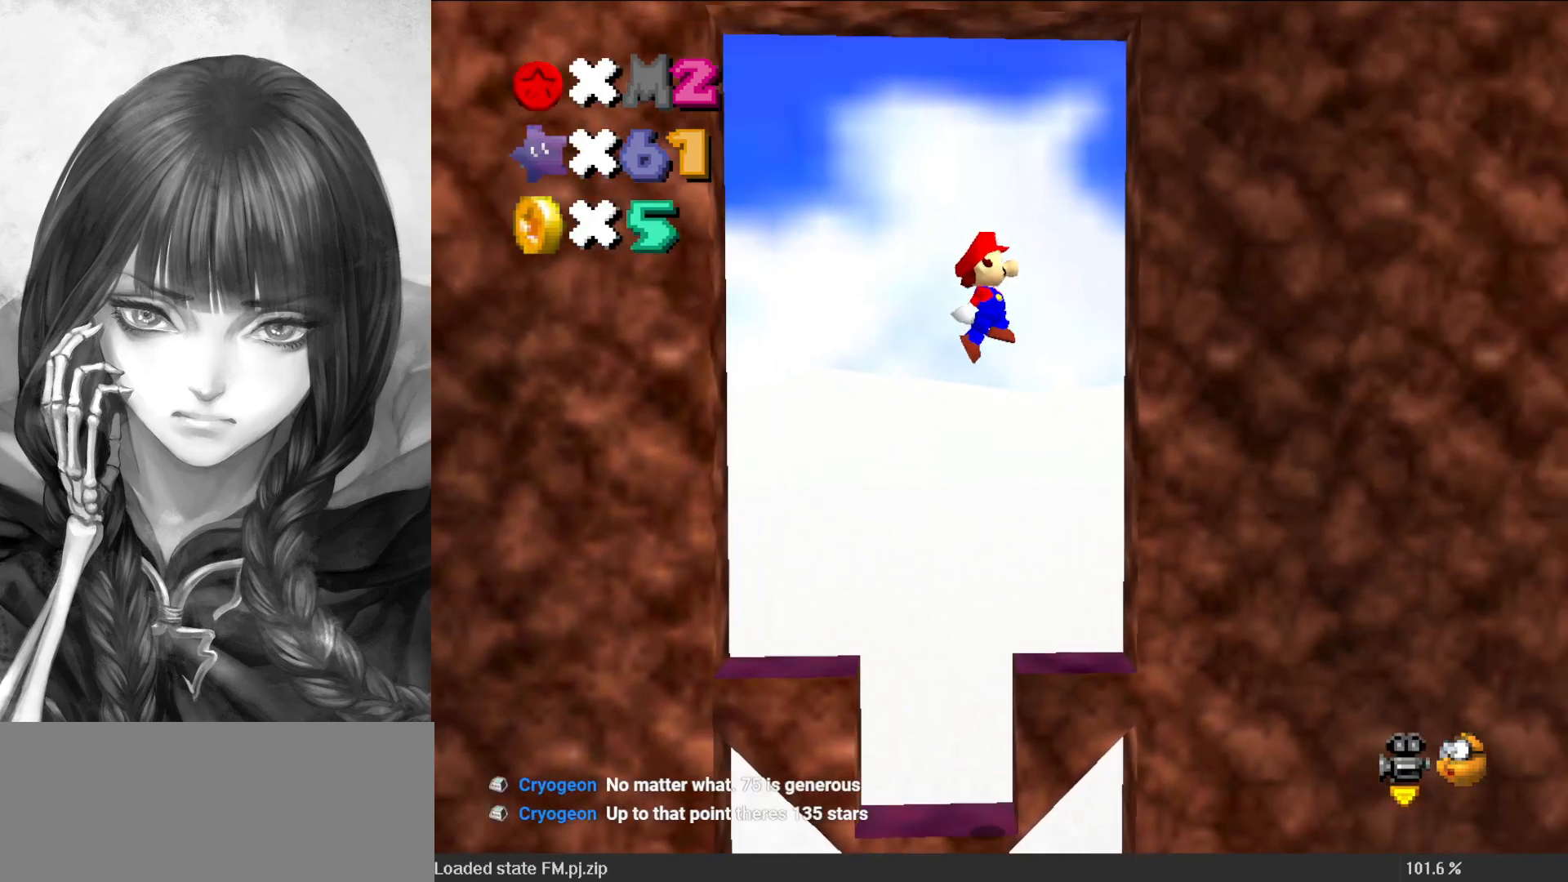
{"buttons": [], "left_stick": "left", "events": [[217, "A", "down"], [217, "left_stick", "center"], [283, "A", "up"], [417, "left_stick", "left"]]}
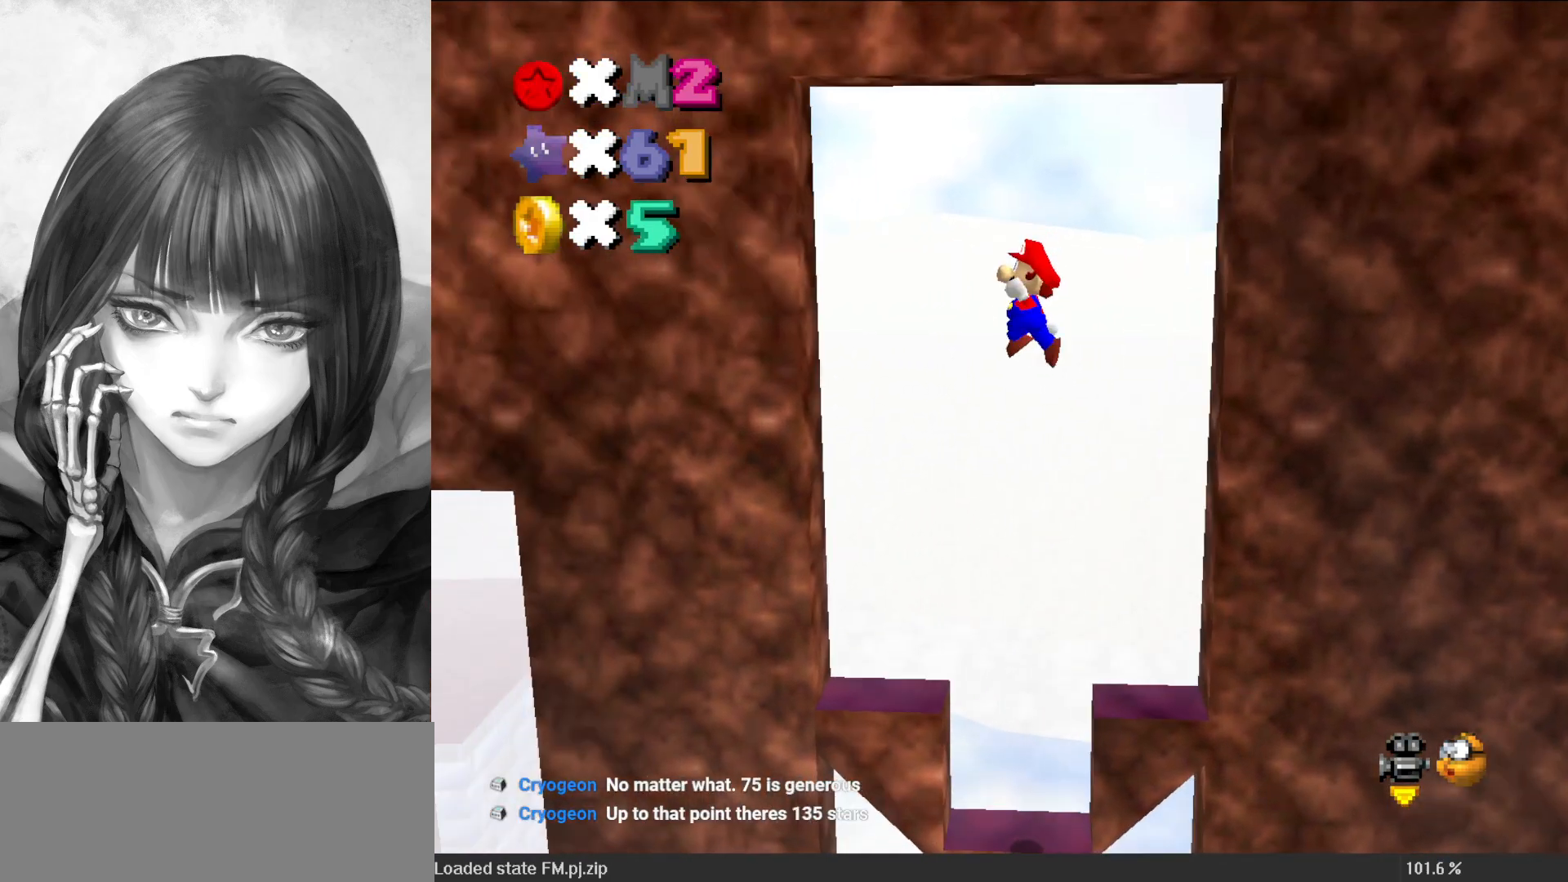
{"buttons": ["A"], "left_stick": "down-right", "events": [[317, "A", "down"], [350, "left_stick", "down-right"]]}
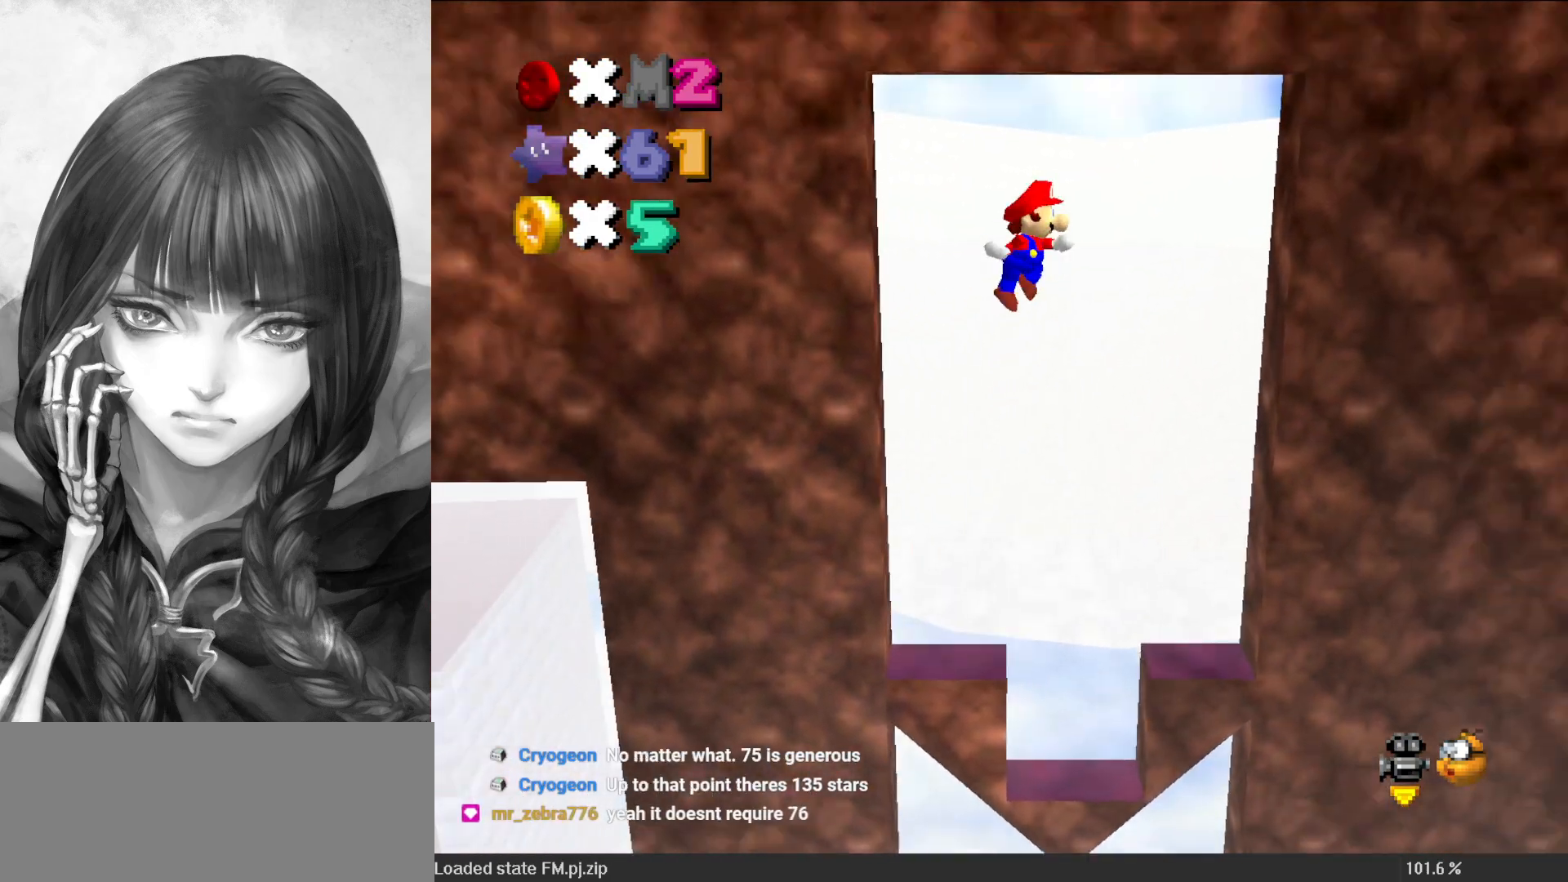
{"buttons": ["C_LEFT"], "left_stick": "up-right", "events": [[183, "left_stick", "right"], [383, "A", "up"], [417, "C_LEFT", "down"], [483, "left_stick", "up-right"]]}
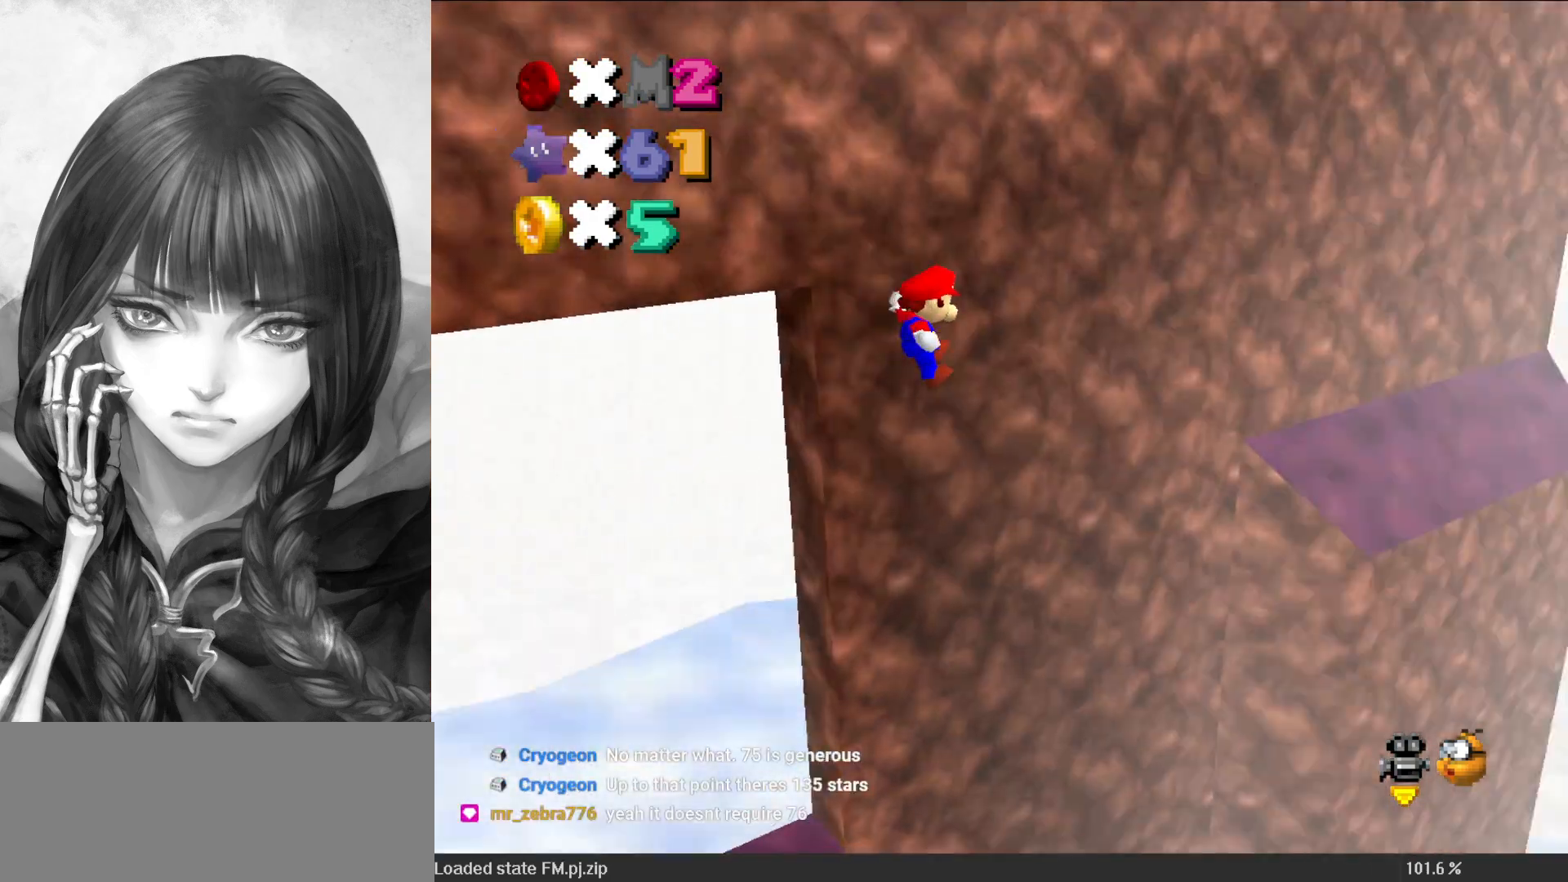
{"buttons": [], "left_stick": "right", "events": [[50, "C_LEFT", "up"], [317, "C_RIGHT", "down"], [417, "left_stick", "right"], [450, "C_RIGHT", "up"]]}
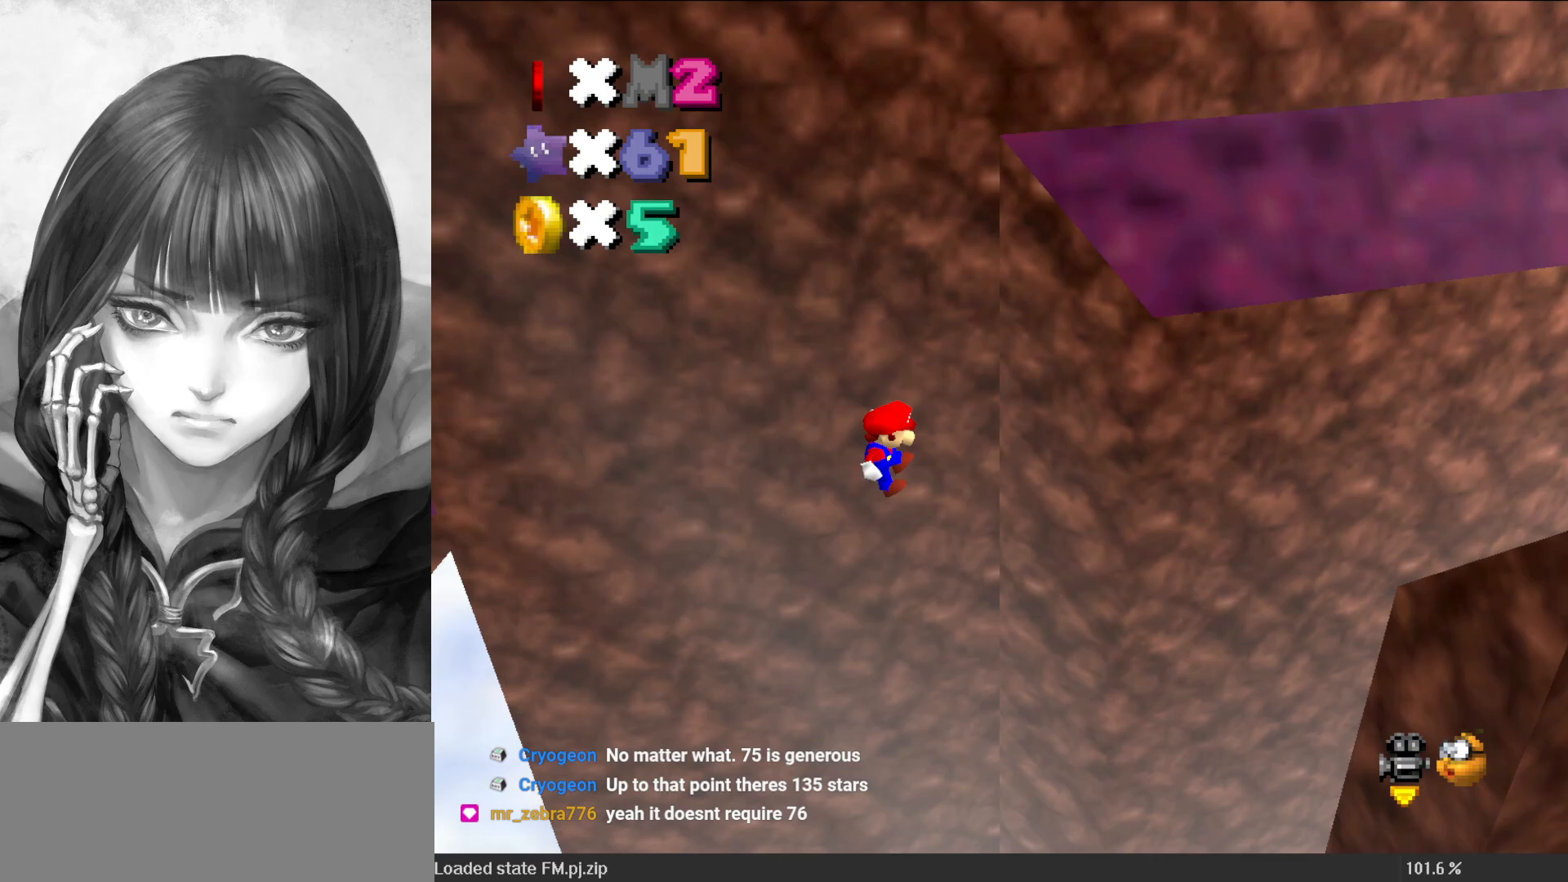
{"buttons": ["A"], "left_stick": "right", "events": [[250, "A", "down"]]}
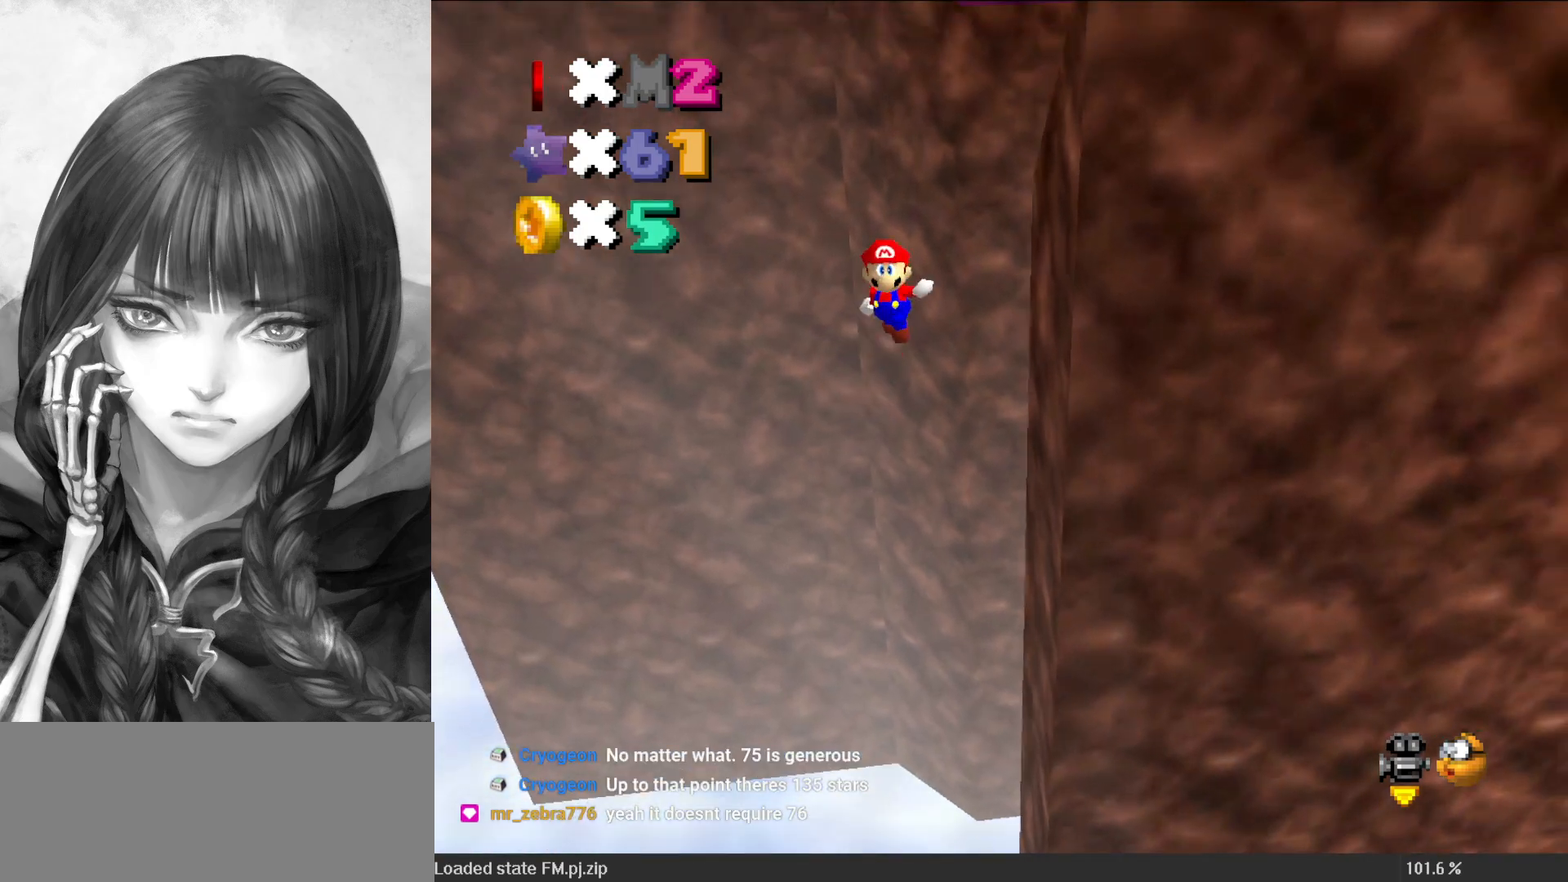
{"buttons": [], "left_stick": "up-right", "events": [[150, "A", "up"], [150, "C_LEFT", "down"], [250, "C_LEFT", "up"], [317, "C_LEFT", "down"], [383, "C_LEFT", "up"], [383, "left_stick", "up-right"]]}
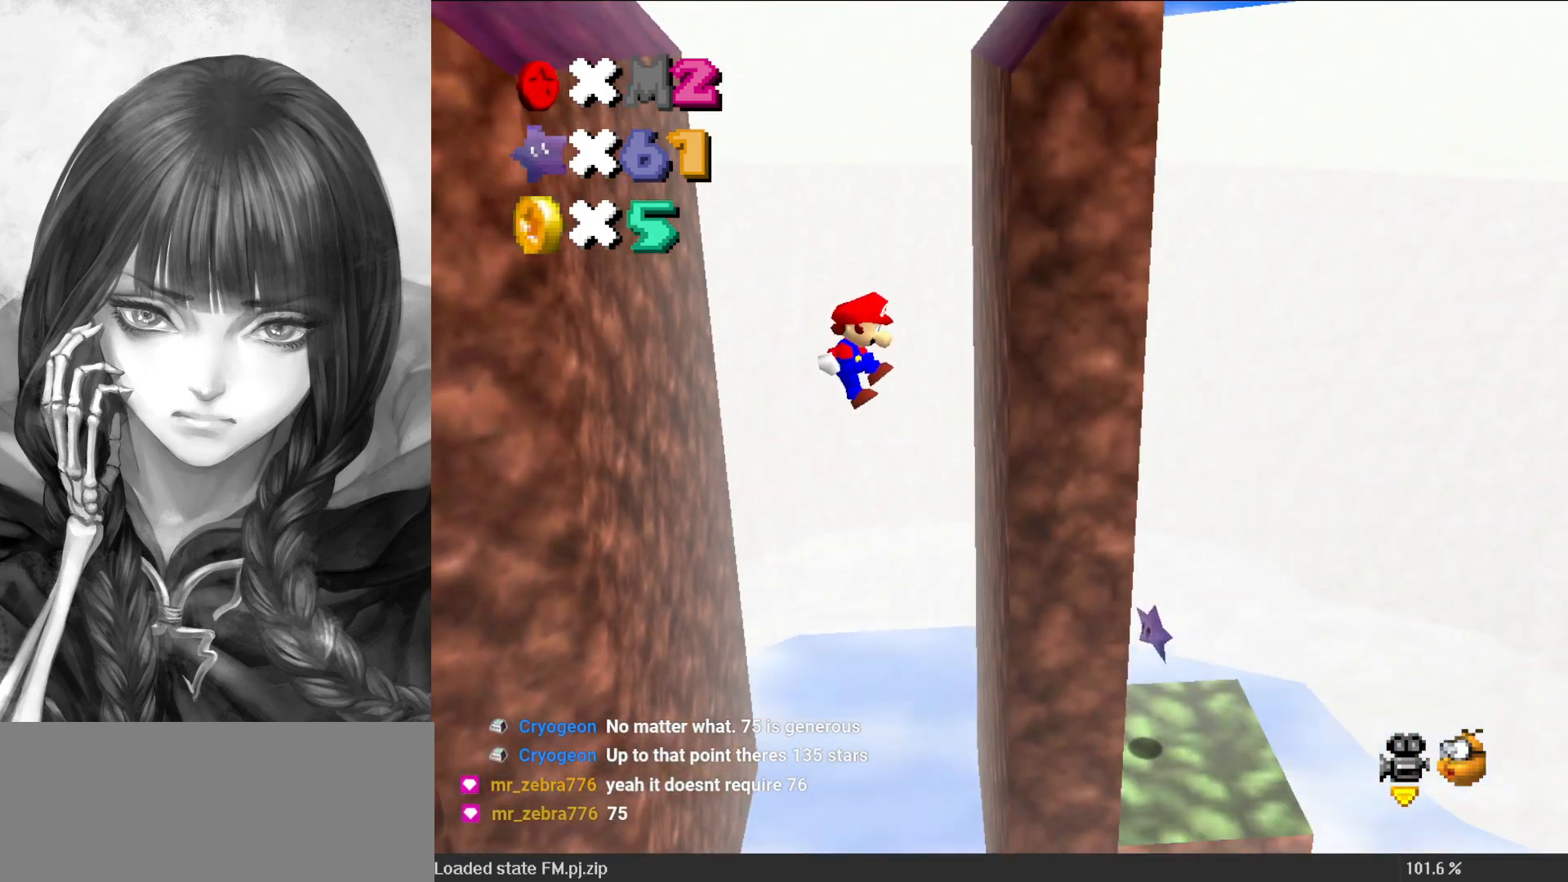
{"buttons": [], "left_stick": "up-left", "events": [[250, "A", "down"], [283, "left_stick", "up"], [383, "A", "up"], [383, "left_stick", "up-left"]]}
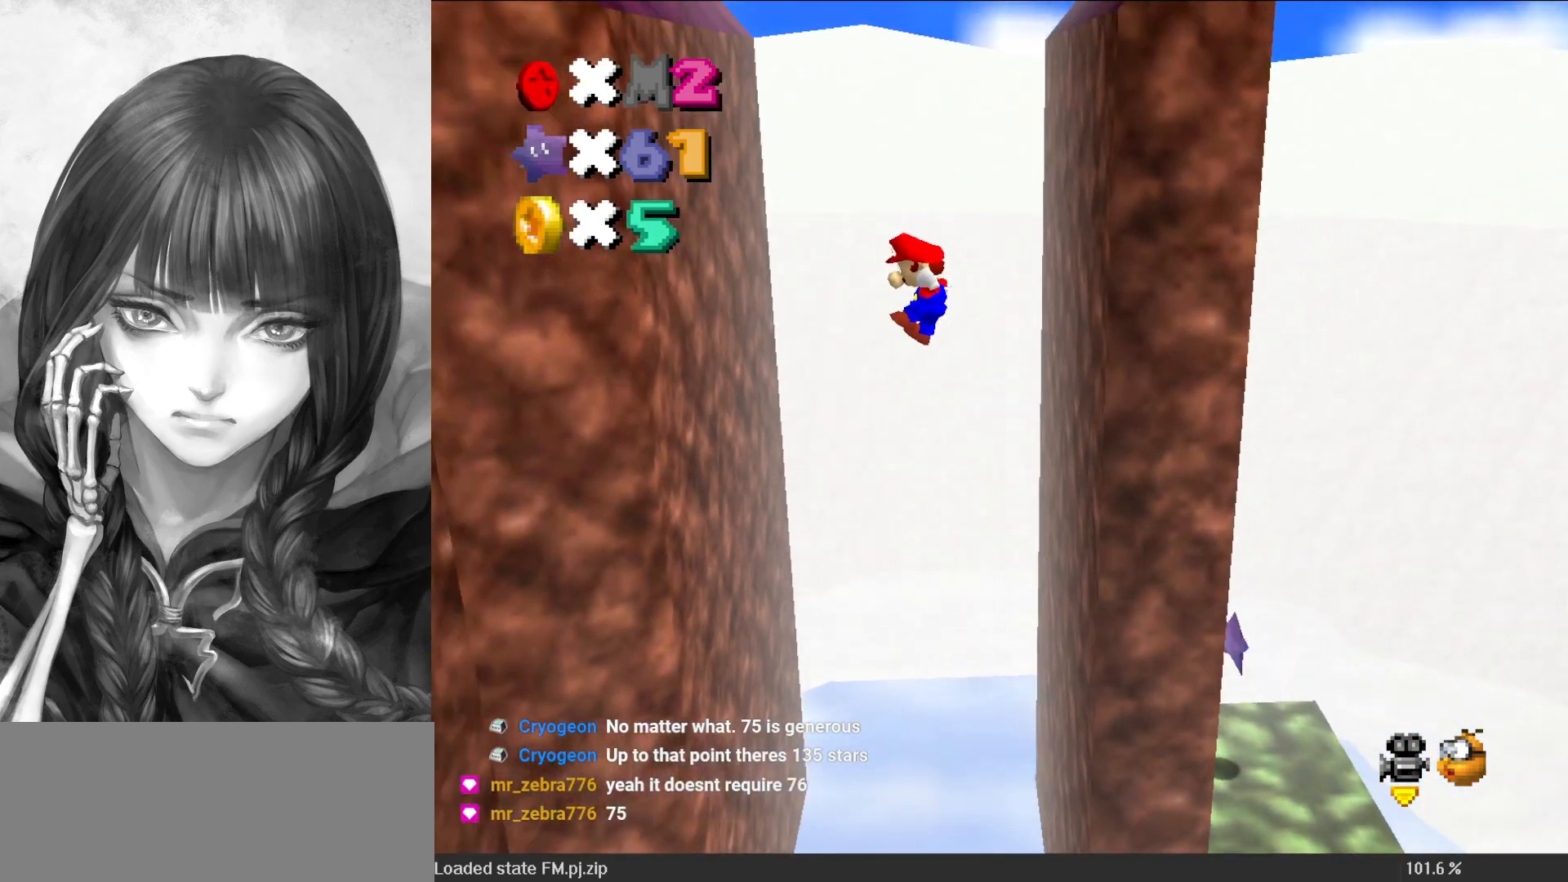
{"buttons": ["A"], "left_stick": "up-right", "events": [[450, "A", "down"], [483, "left_stick", "up-right"]]}
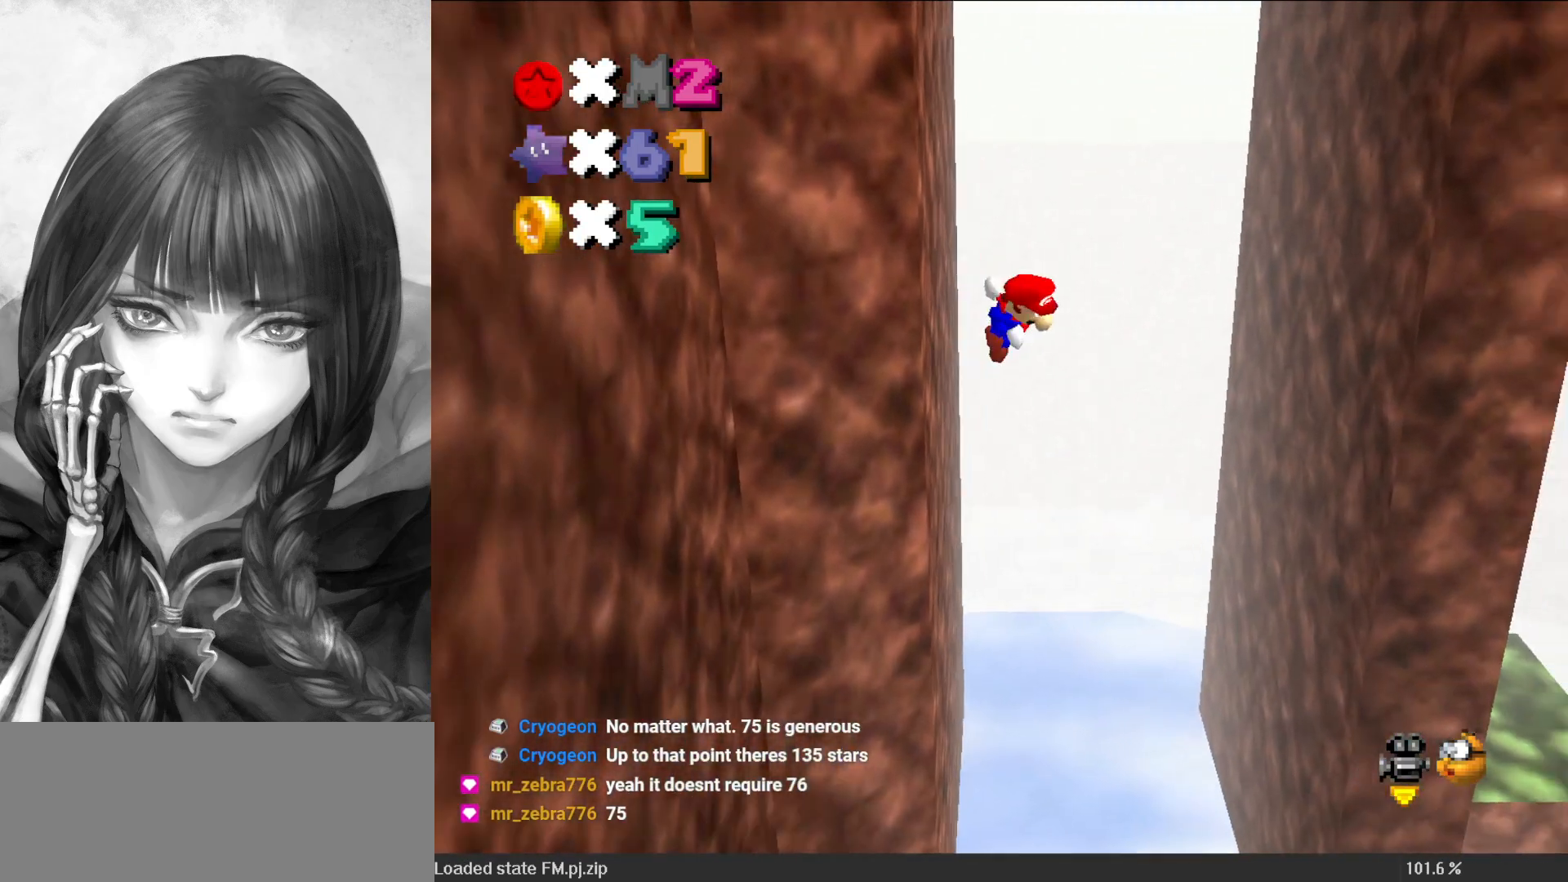
{"buttons": [], "left_stick": "up-right", "events": [[183, "A", "up"]]}
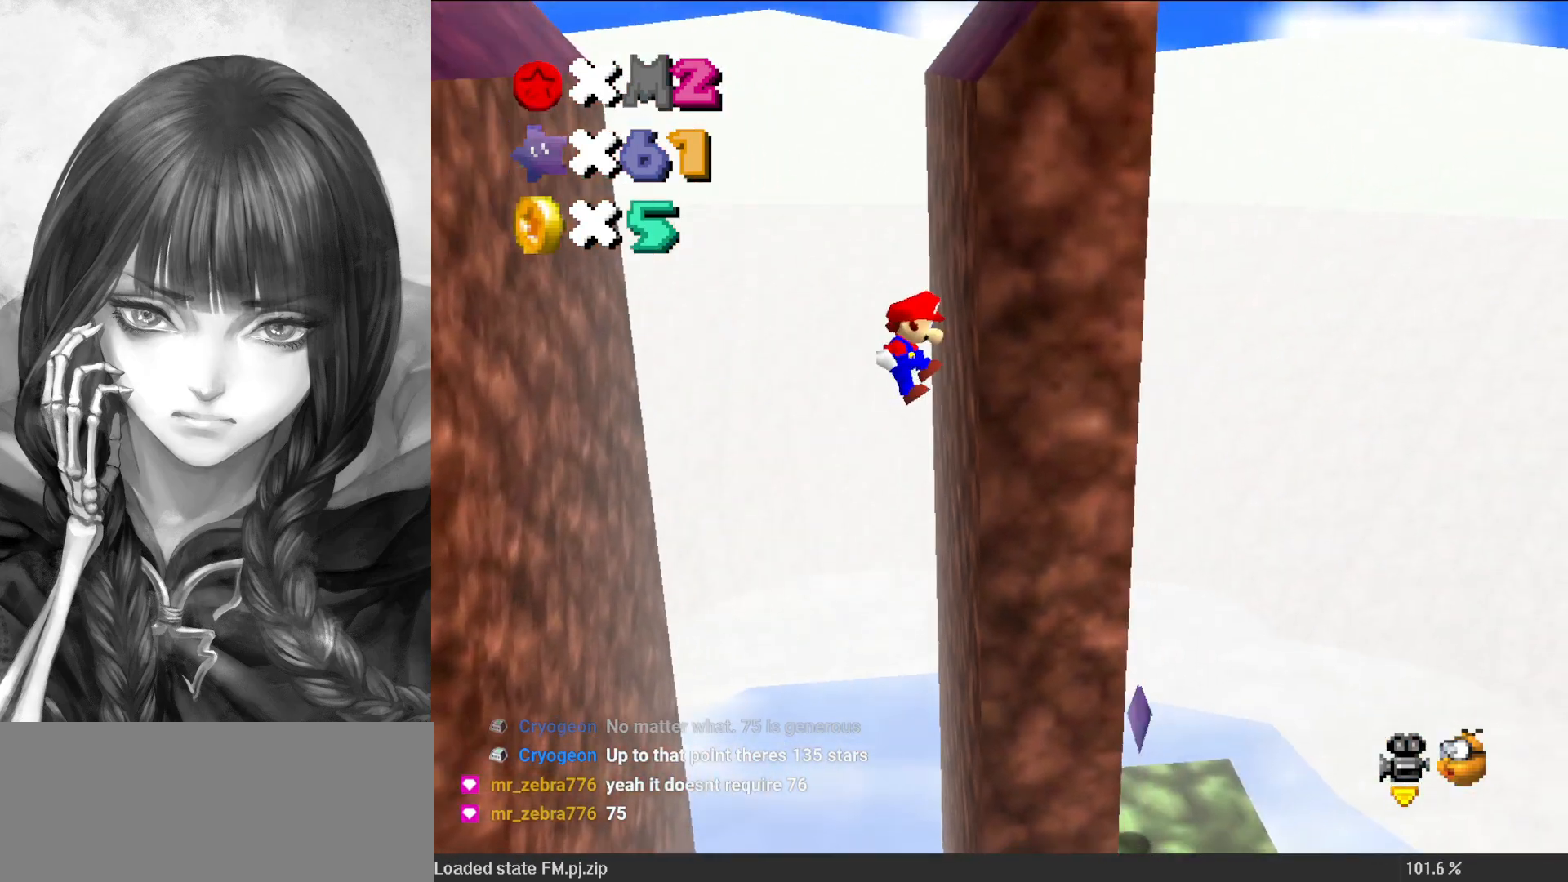
{"buttons": [], "left_stick": "up-left", "events": [[117, "A", "down"], [150, "A", "up"], [150, "left_stick", "up-left"]]}
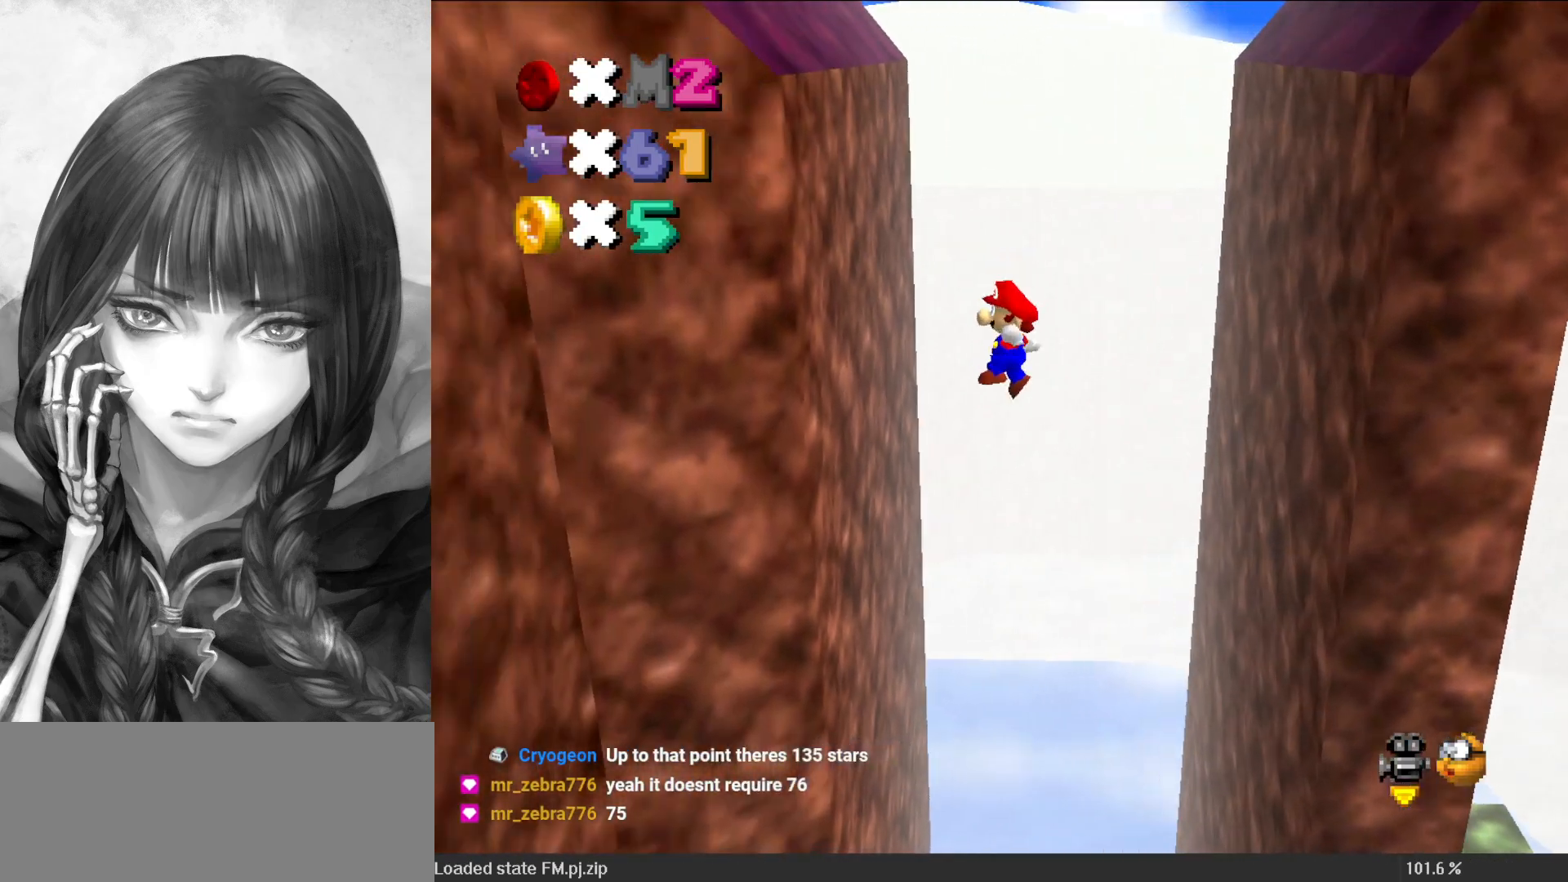
{"buttons": ["A"], "left_stick": "up-right", "events": [[50, "left_stick", "left"], [250, "A", "down"], [417, "left_stick", "up-right"]]}
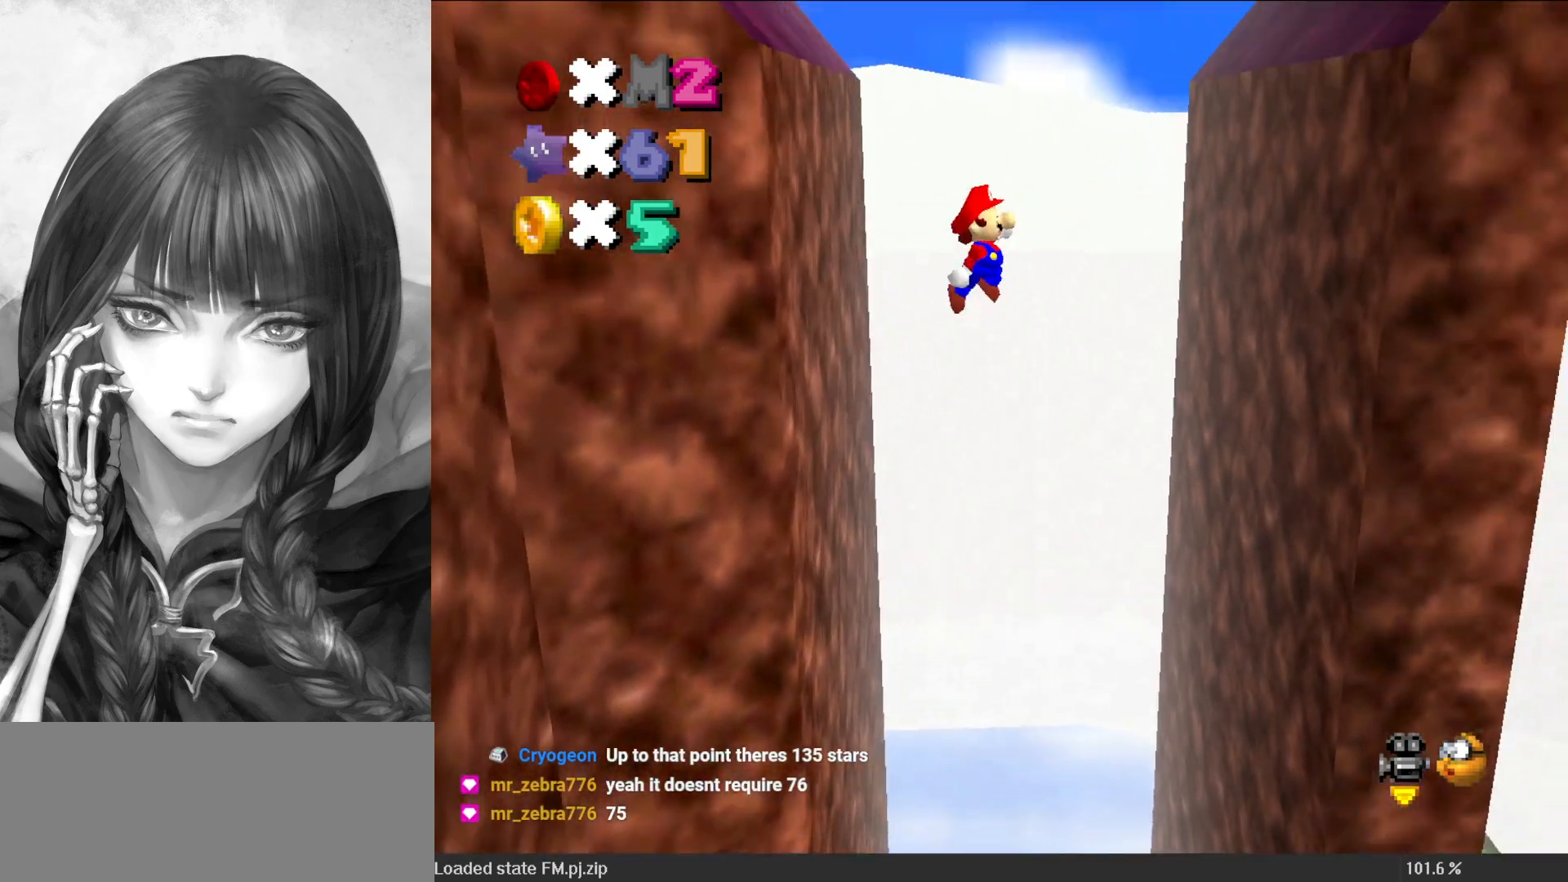
{"buttons": ["A"], "left_stick": "left", "events": [[283, "left_stick", "right"], [317, "A", "up"], [450, "A", "down"], [483, "left_stick", "left"]]}